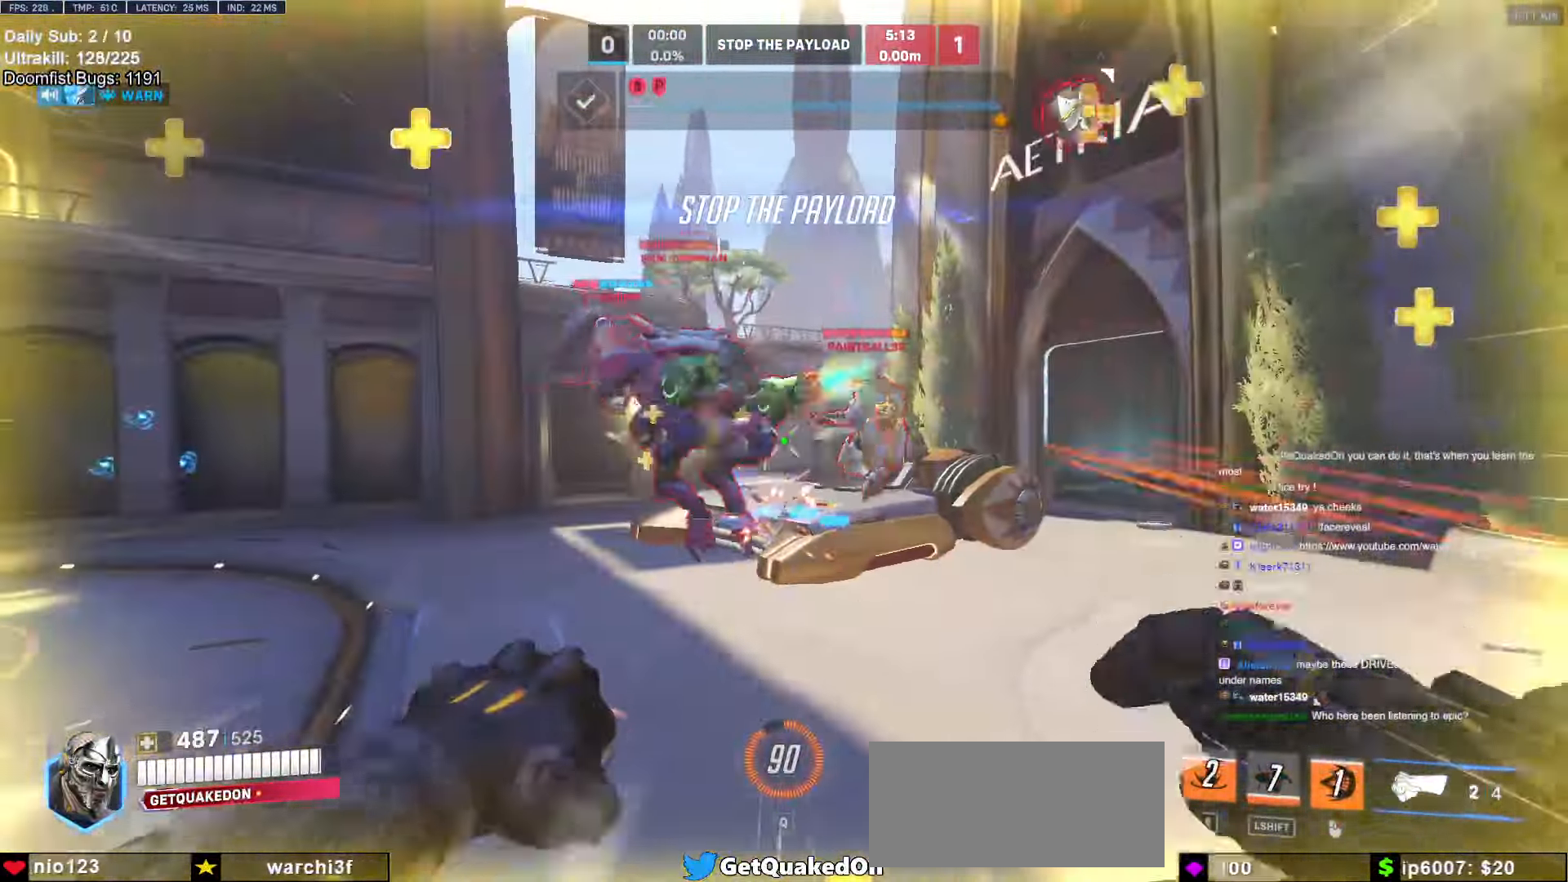
Gameplay with keyboard and mouse; each line is a JSON object with the keys and mouse buttons held at the frame after it. "events" lists presses ("down") and releases ("up") of "a", "ctrl", "d", "e", "f", "melee", "q", "r", "s", "shift", "space", "w", "mouse_left" and "mouse_right" between this image and that frame as [ms after this image, input, new state], when the widget could be followed in between. "mouse_left", "mouse_right" = the "left", "right" buttons of the "mouse" list. No other keys are recorded. Mouse movement is not recorded. Key names are as the overlay labels them; some are game actions (e.g. jump) rather than physical keys.
{"keys": ["d"], "mouse": ["right"], "events": [[134, "mouse_left", "down"], [234, "d", "down"], [234, "mouse_right", "down"], [317, "mouse_left", "up"], [367, "s", "up"]]}
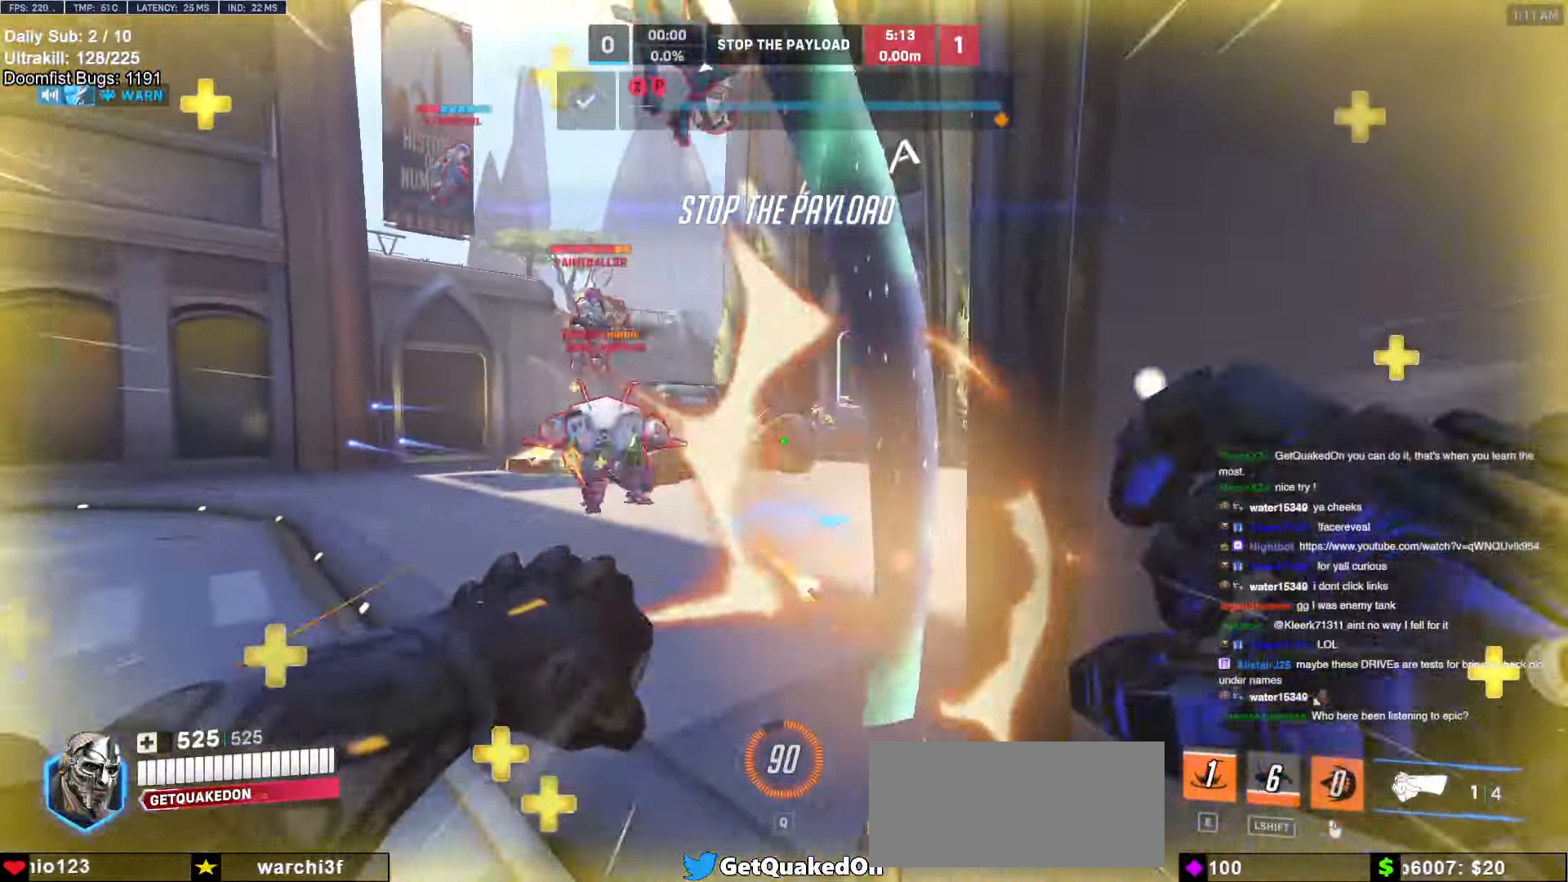
{"keys": ["a", "w"], "mouse": ["right"], "events": [[150, "w", "down"], [200, "a", "down"], [200, "d", "up"]]}
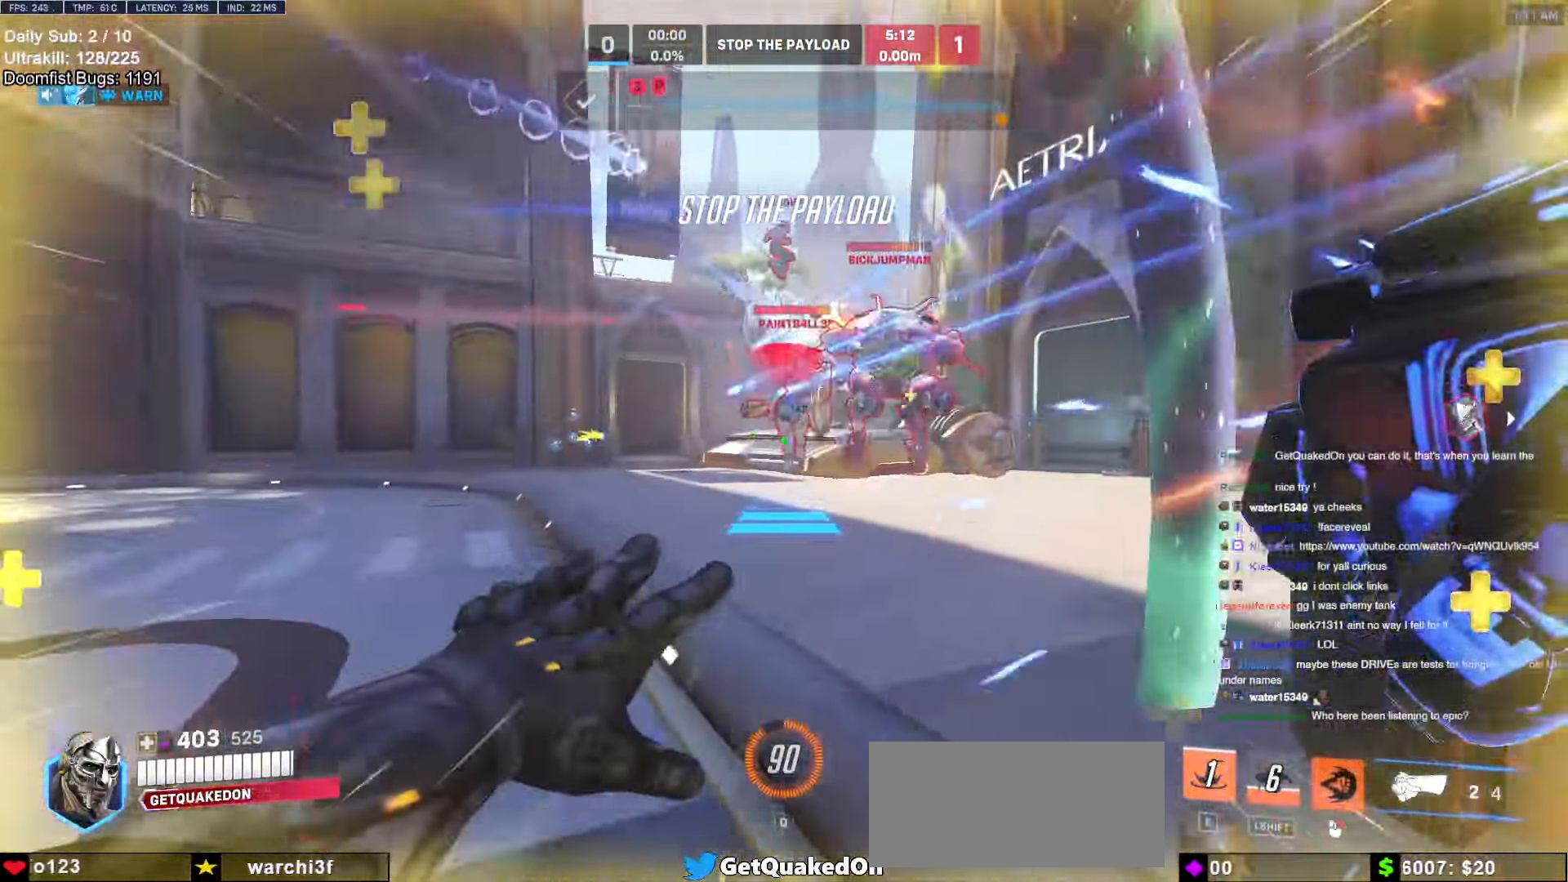
{"keys": ["a", "s", "space"], "mouse": ["left"], "events": [[17, "mouse_right", "up"], [67, "a", "up"], [117, "w", "up"], [167, "a", "down"], [400, "s", "down"], [434, "mouse_left", "down"], [434, "space", "down"]]}
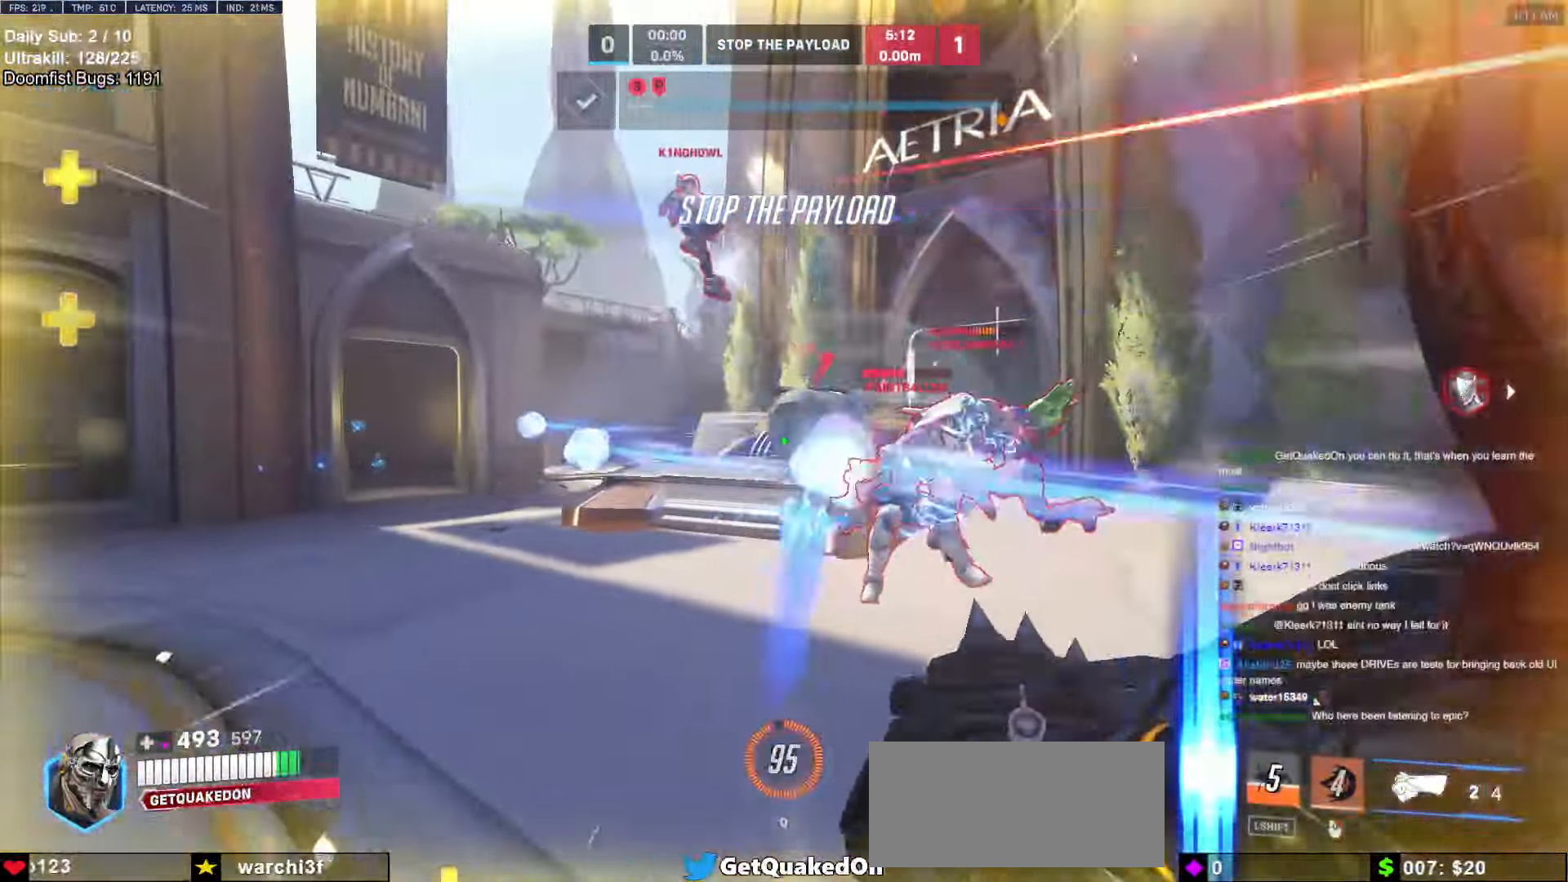
{"keys": ["s"], "mouse": [], "events": [[34, "space", "up"], [134, "mouse_left", "up"], [217, "mouse_left", "down"], [417, "a", "up"], [417, "mouse_left", "up"]]}
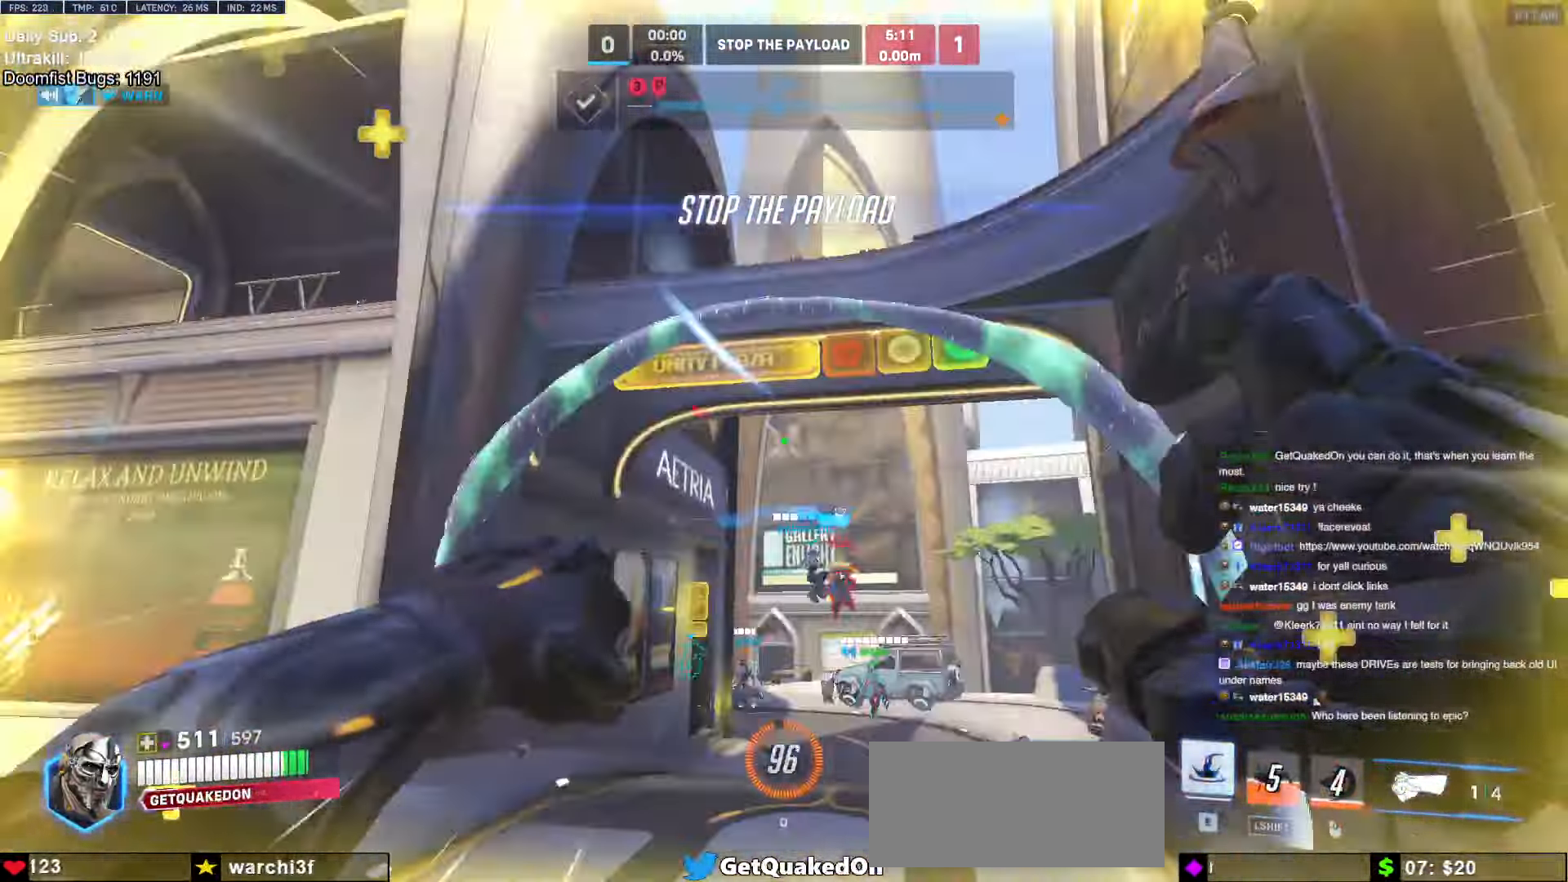
{"keys": ["d", "s"], "mouse": [], "events": [[50, "e", "down"], [150, "e", "up"], [234, "a", "down"], [467, "a", "up"], [467, "d", "down"]]}
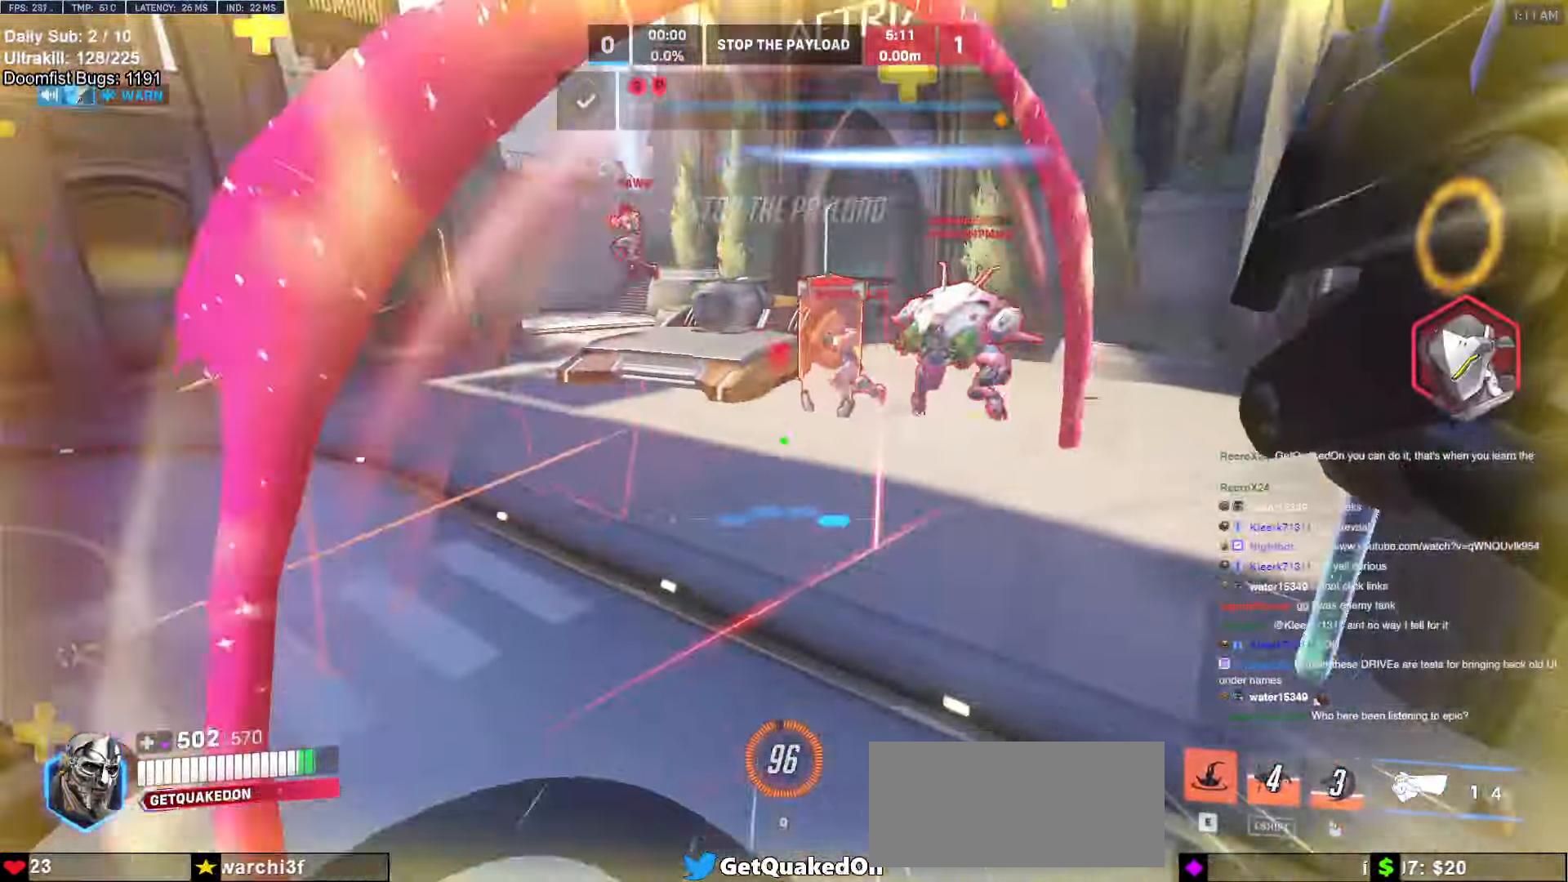
{"keys": ["d", "space"], "mouse": [], "events": [[167, "s", "up"], [450, "space", "down"]]}
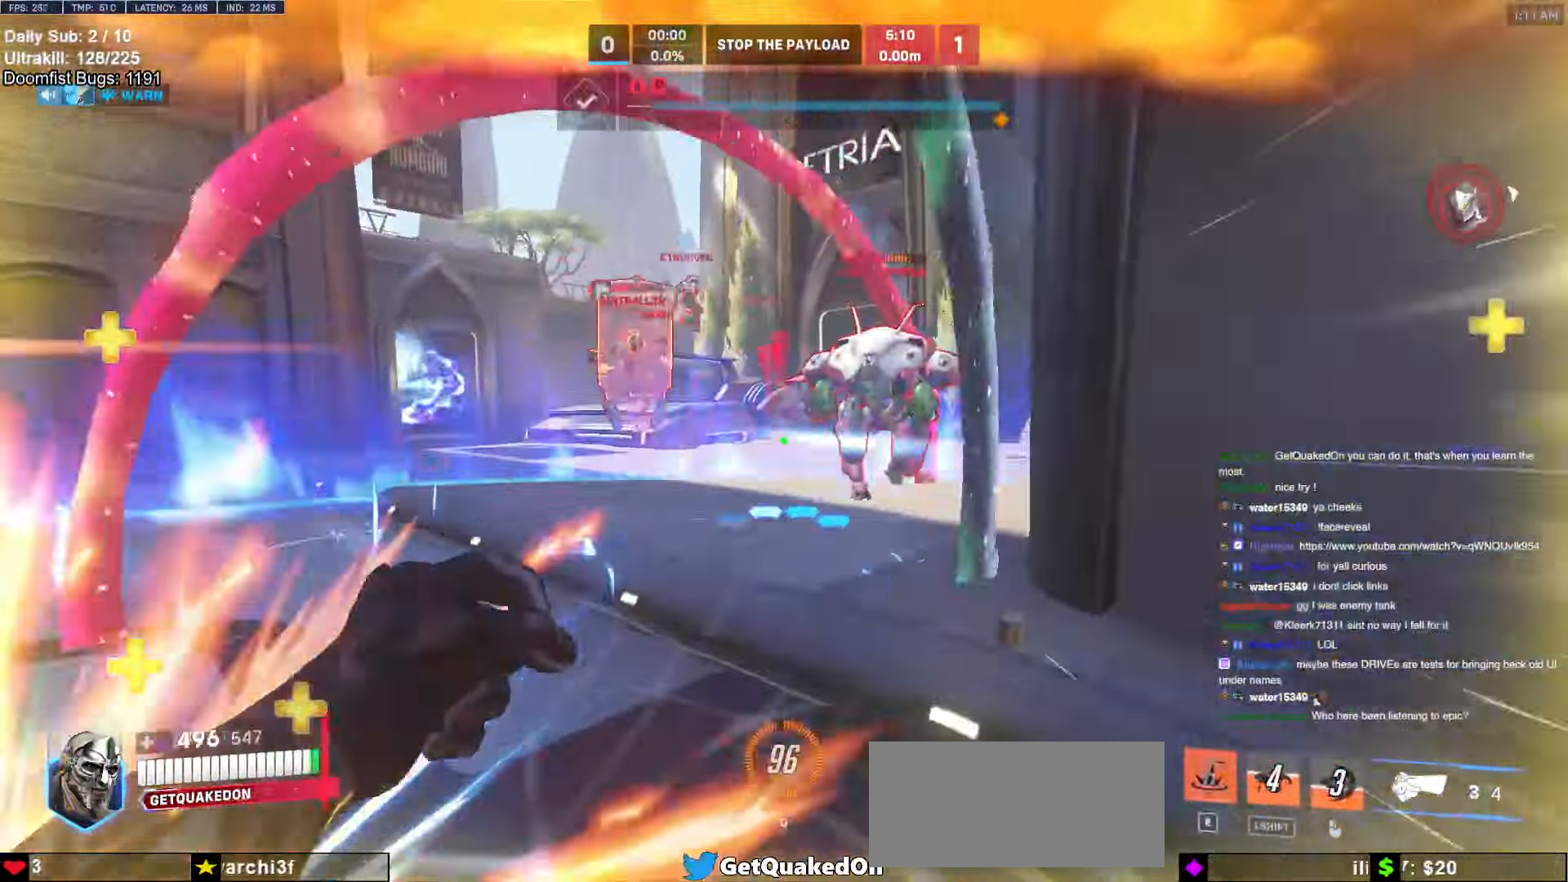
{"keys": ["d"], "mouse": ["left"], "events": [[34, "space", "up"], [84, "mouse_left", "down"], [234, "mouse_left", "up"], [234, "s", "down"], [367, "mouse_left", "down"], [417, "s", "up"]]}
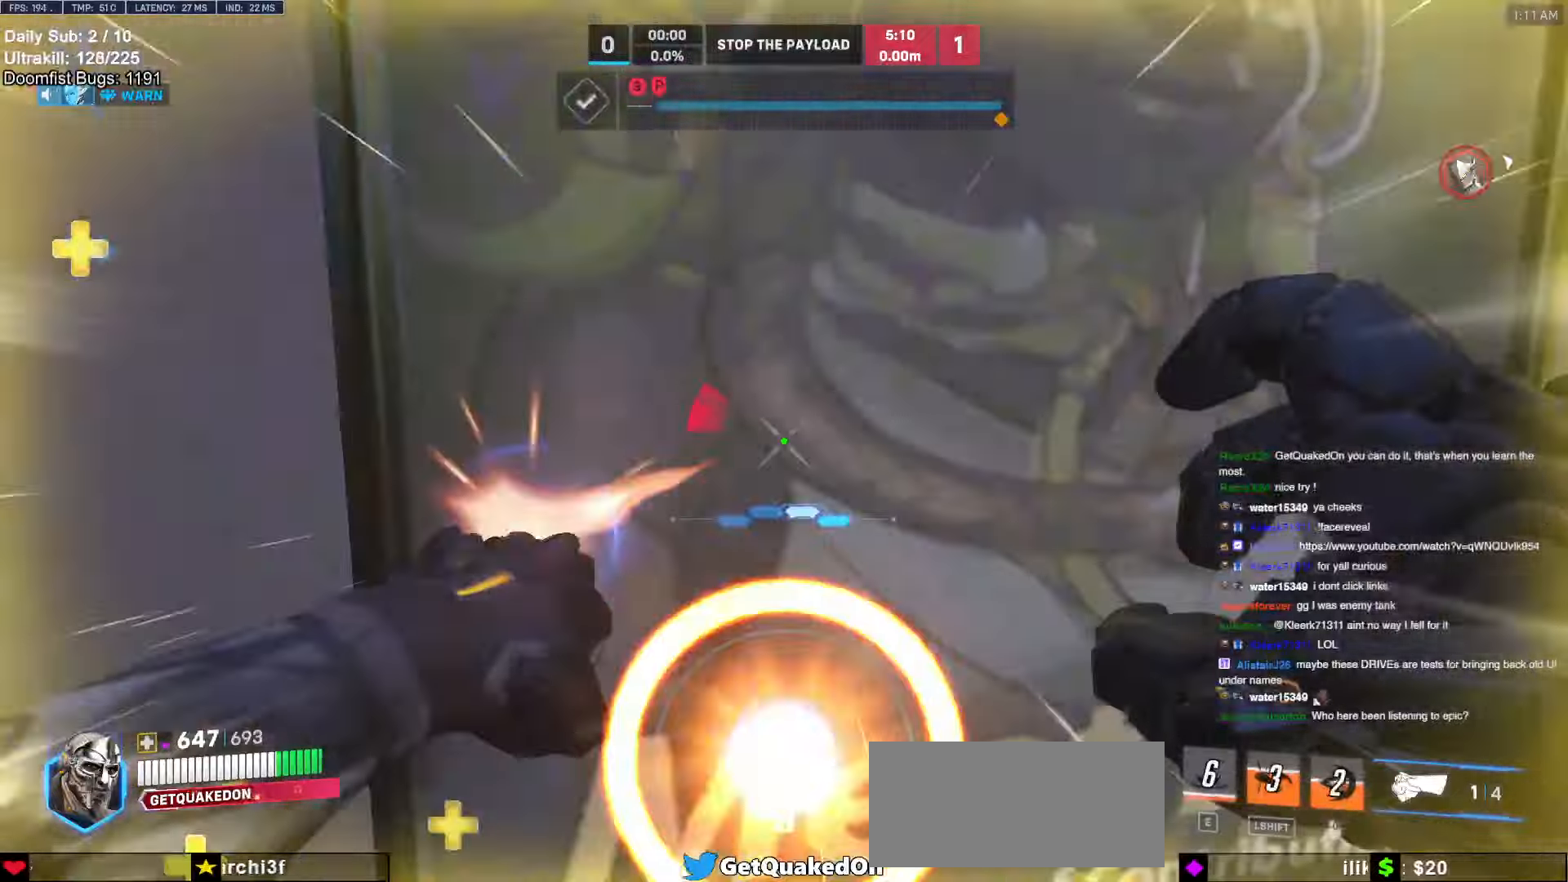
{"keys": ["d", "w"], "mouse": [], "events": [[17, "mouse_left", "up"], [67, "w", "down"], [284, "d", "up"], [384, "space", "down"], [434, "d", "down"], [484, "space", "up"]]}
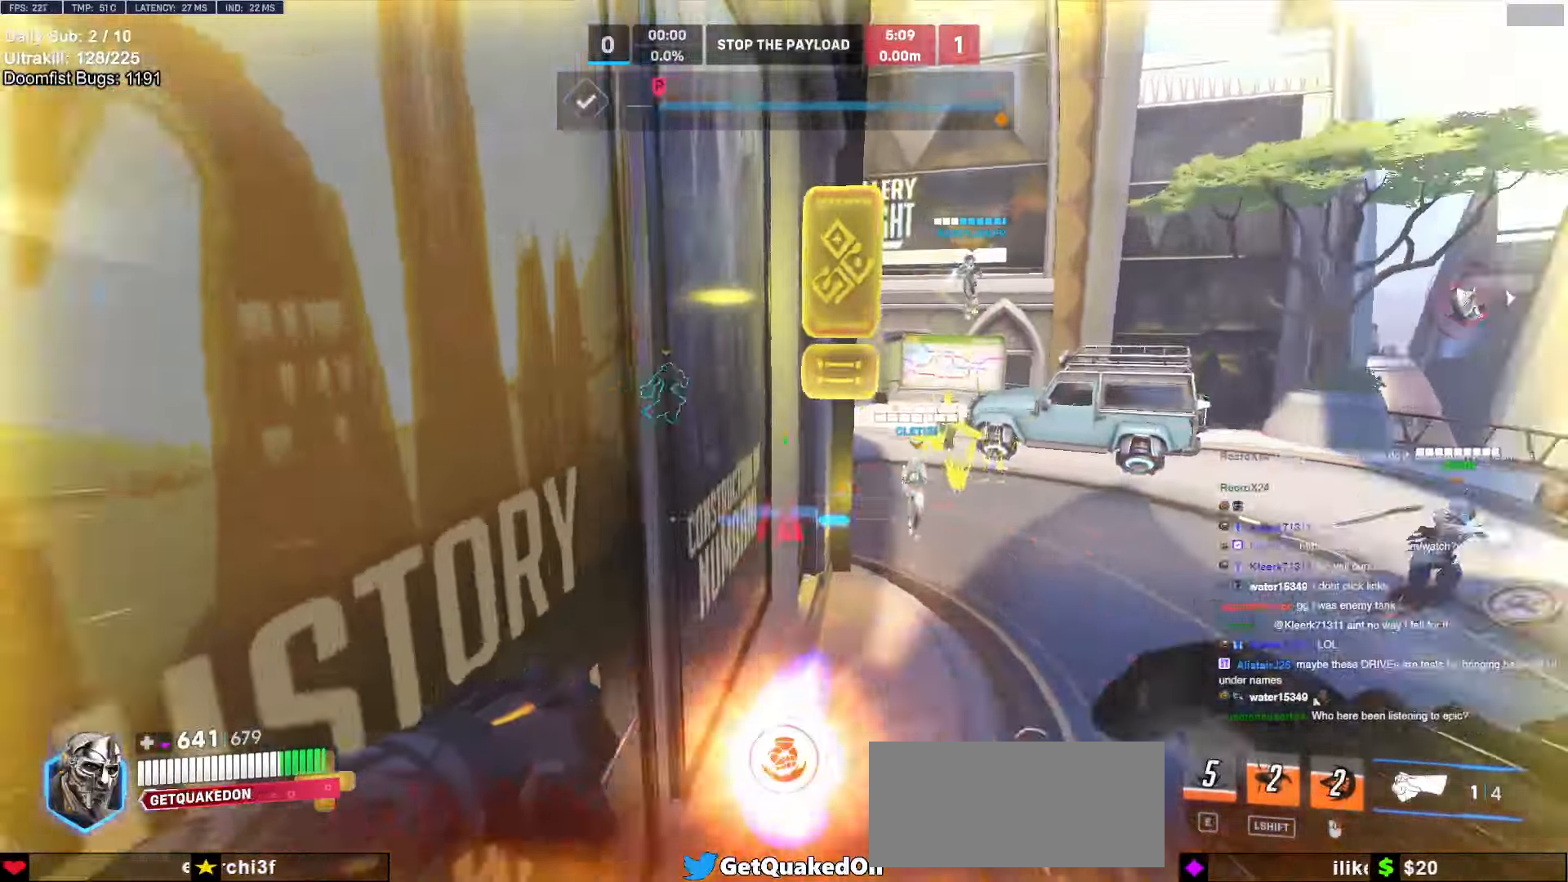
{"keys": ["a", "s"], "mouse": [], "events": [[84, "w", "up"], [167, "a", "down"], [167, "d", "up"], [167, "s", "down"]]}
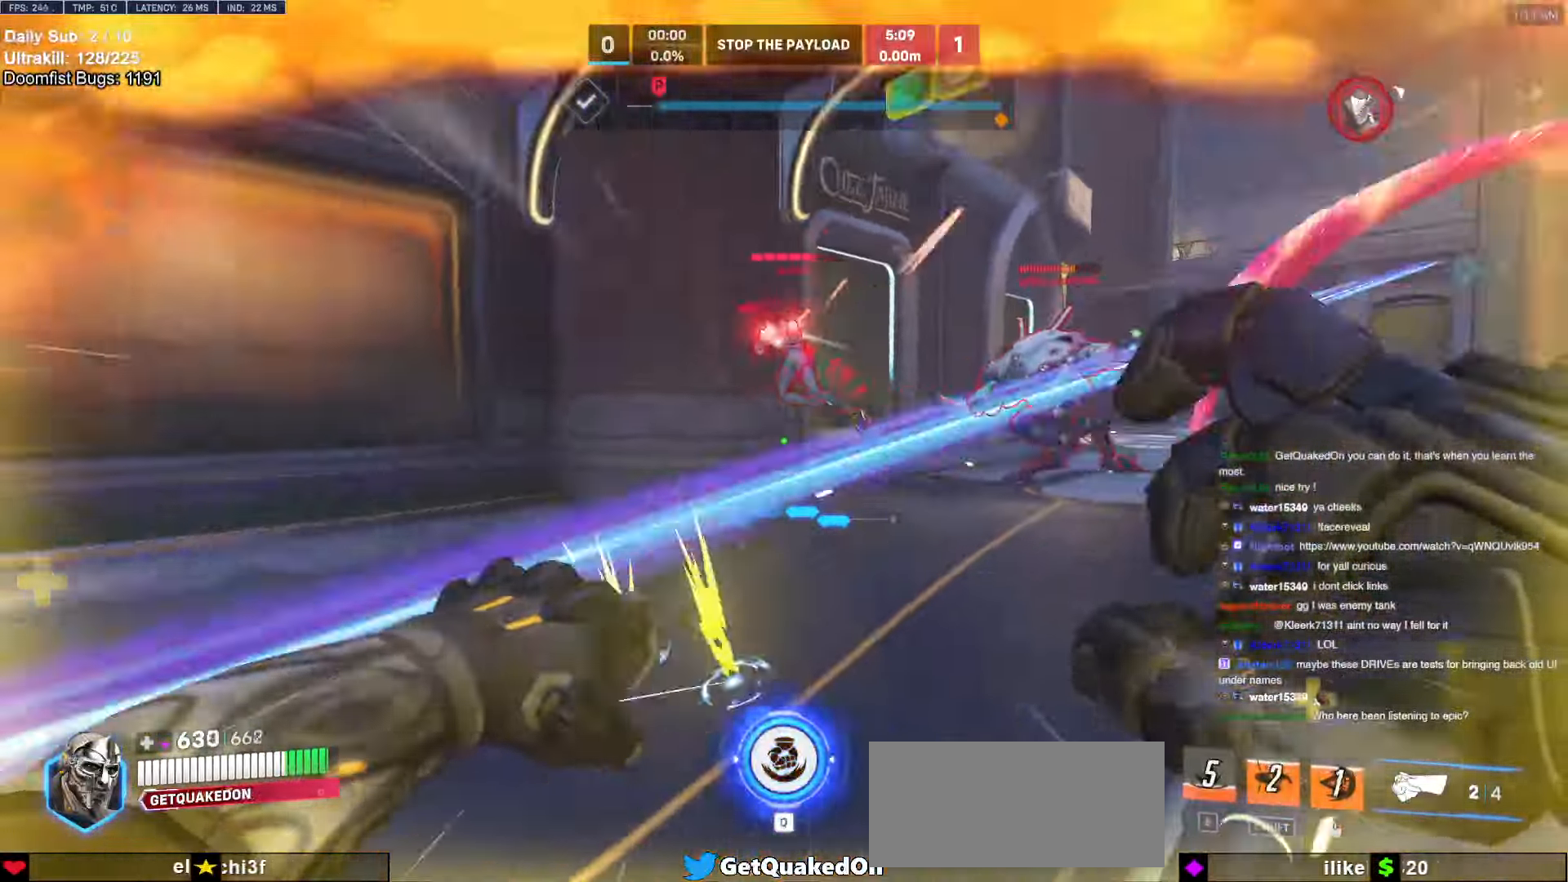
{"keys": ["d"], "mouse": ["right"], "events": [[34, "mouse_left", "down"], [184, "mouse_left", "up"], [184, "s", "up"], [334, "mouse_left", "down"], [467, "mouse_right", "down"], [500, "a", "up"], [500, "d", "down"], [500, "mouse_left", "up"]]}
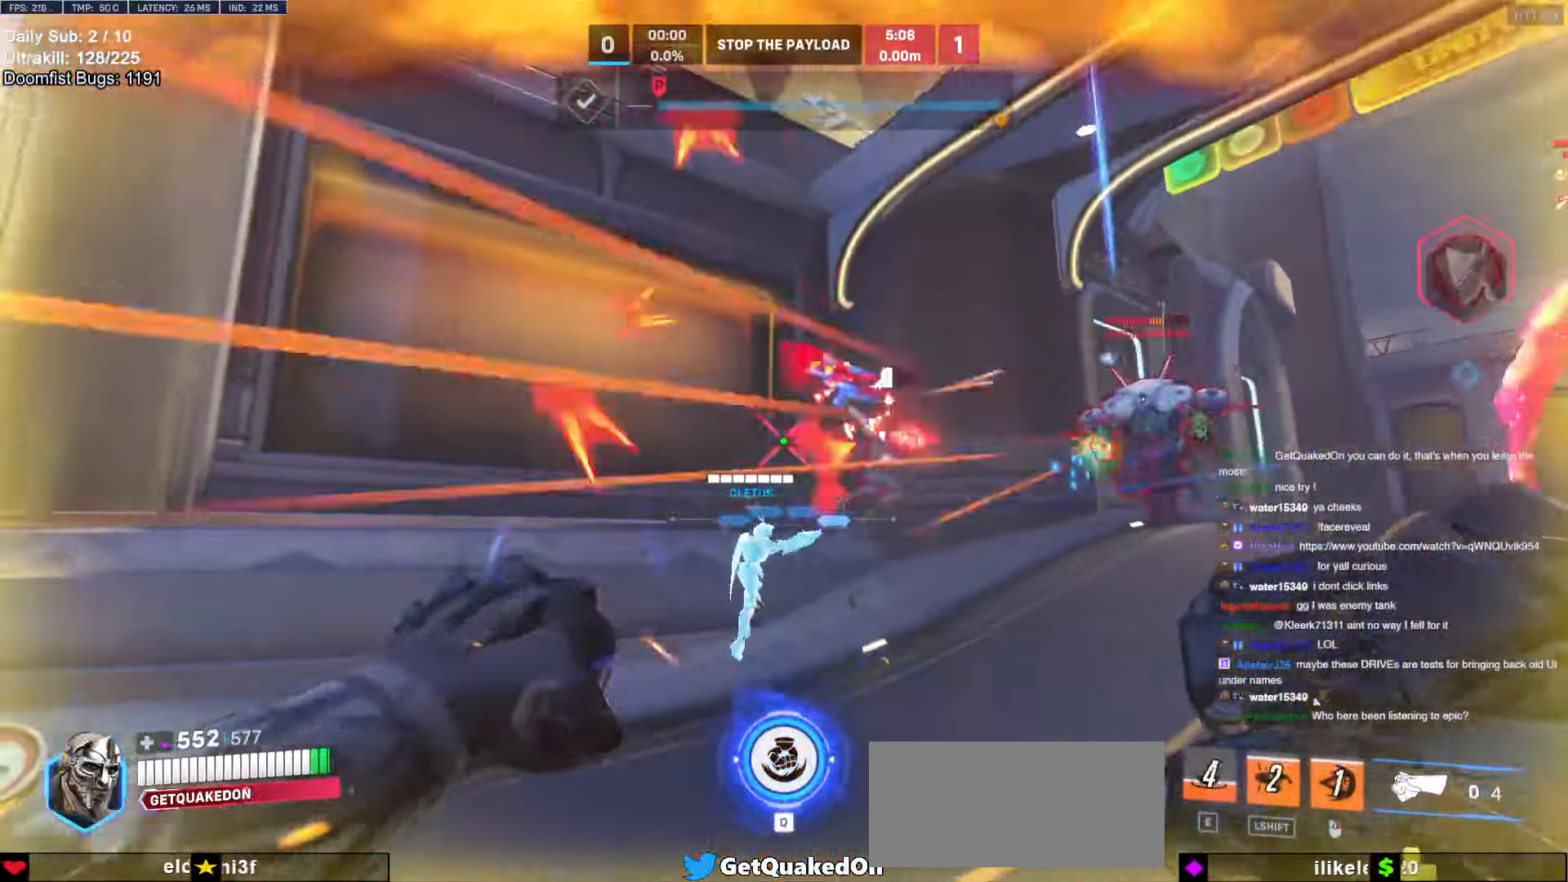
{"keys": ["d"], "mouse": ["right"], "events": [[150, "w", "down"], [434, "w", "up"]]}
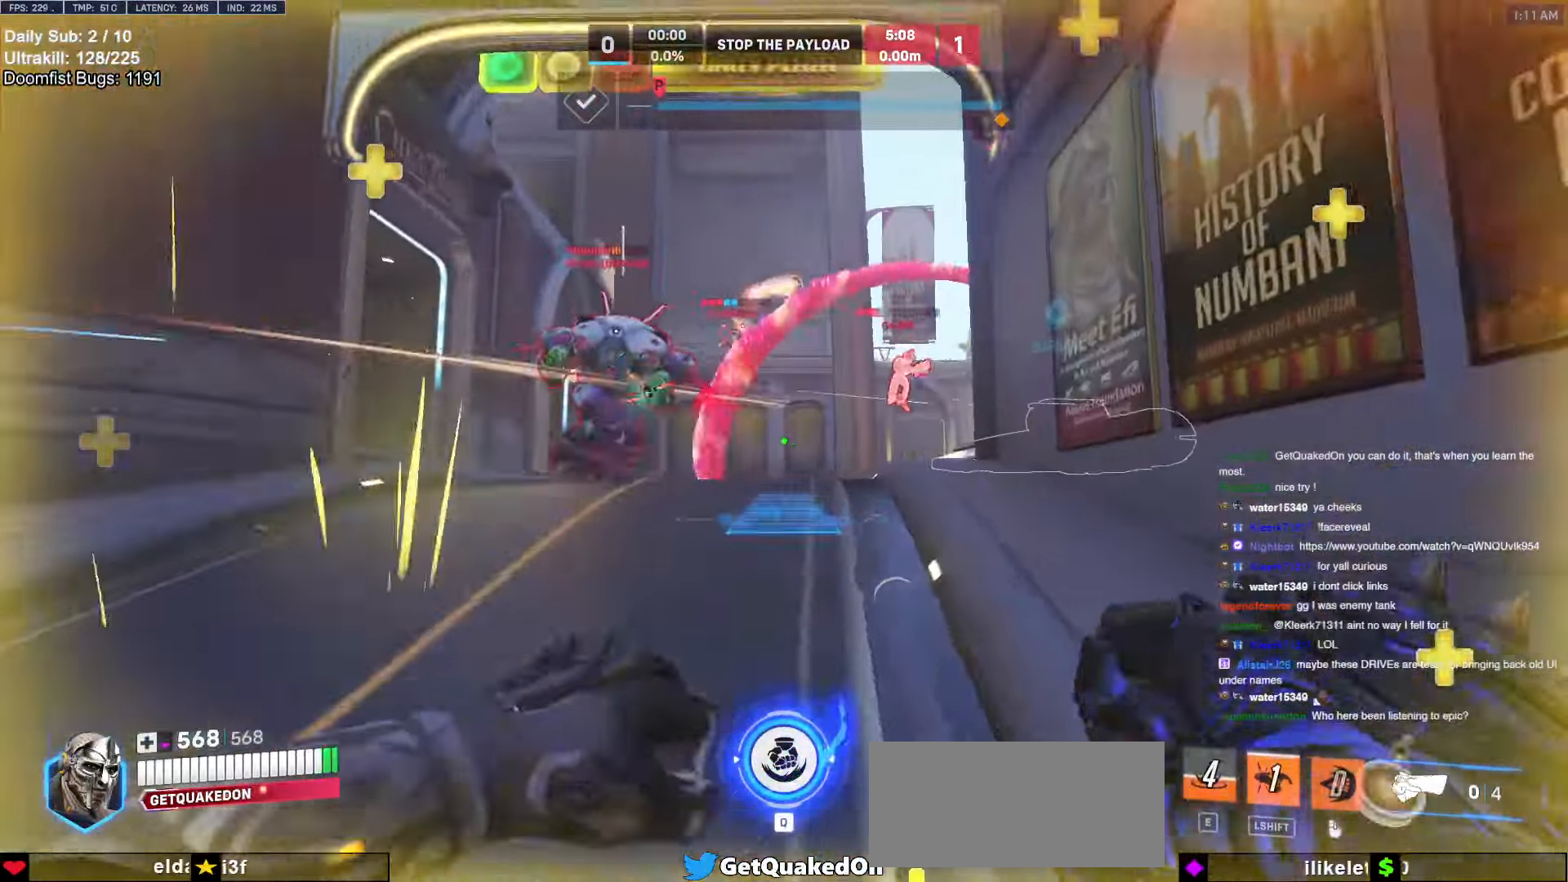
{"keys": ["a"], "mouse": ["right"], "events": [[34, "w", "down"], [67, "d", "up"], [117, "a", "down"], [500, "w", "up"]]}
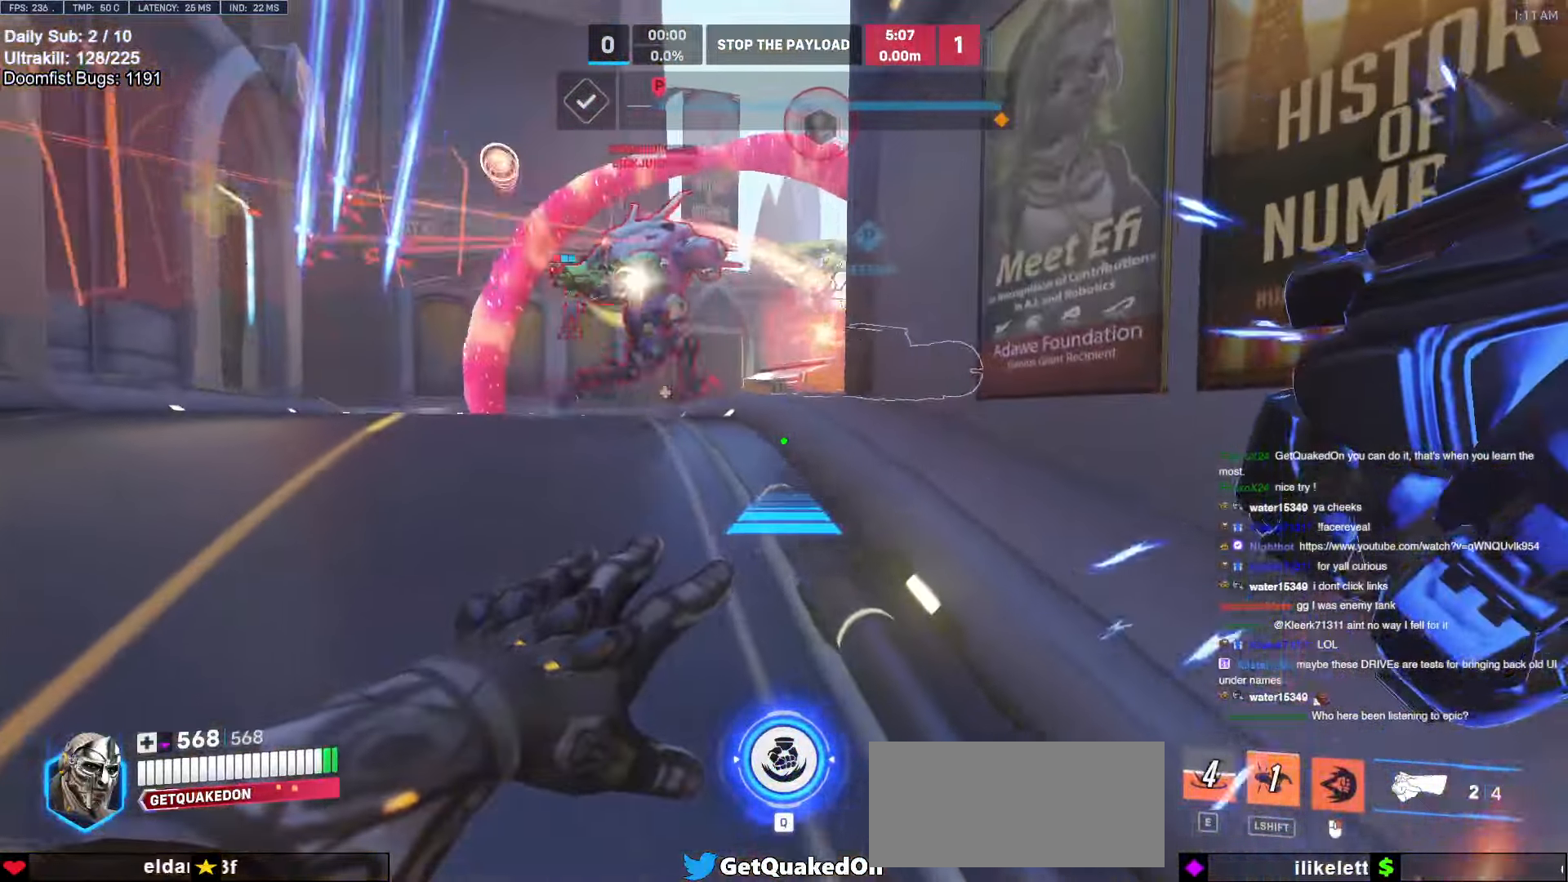
{"keys": ["a"], "mouse": ["right"], "events": [[134, "w", "down"], [267, "w", "up"]]}
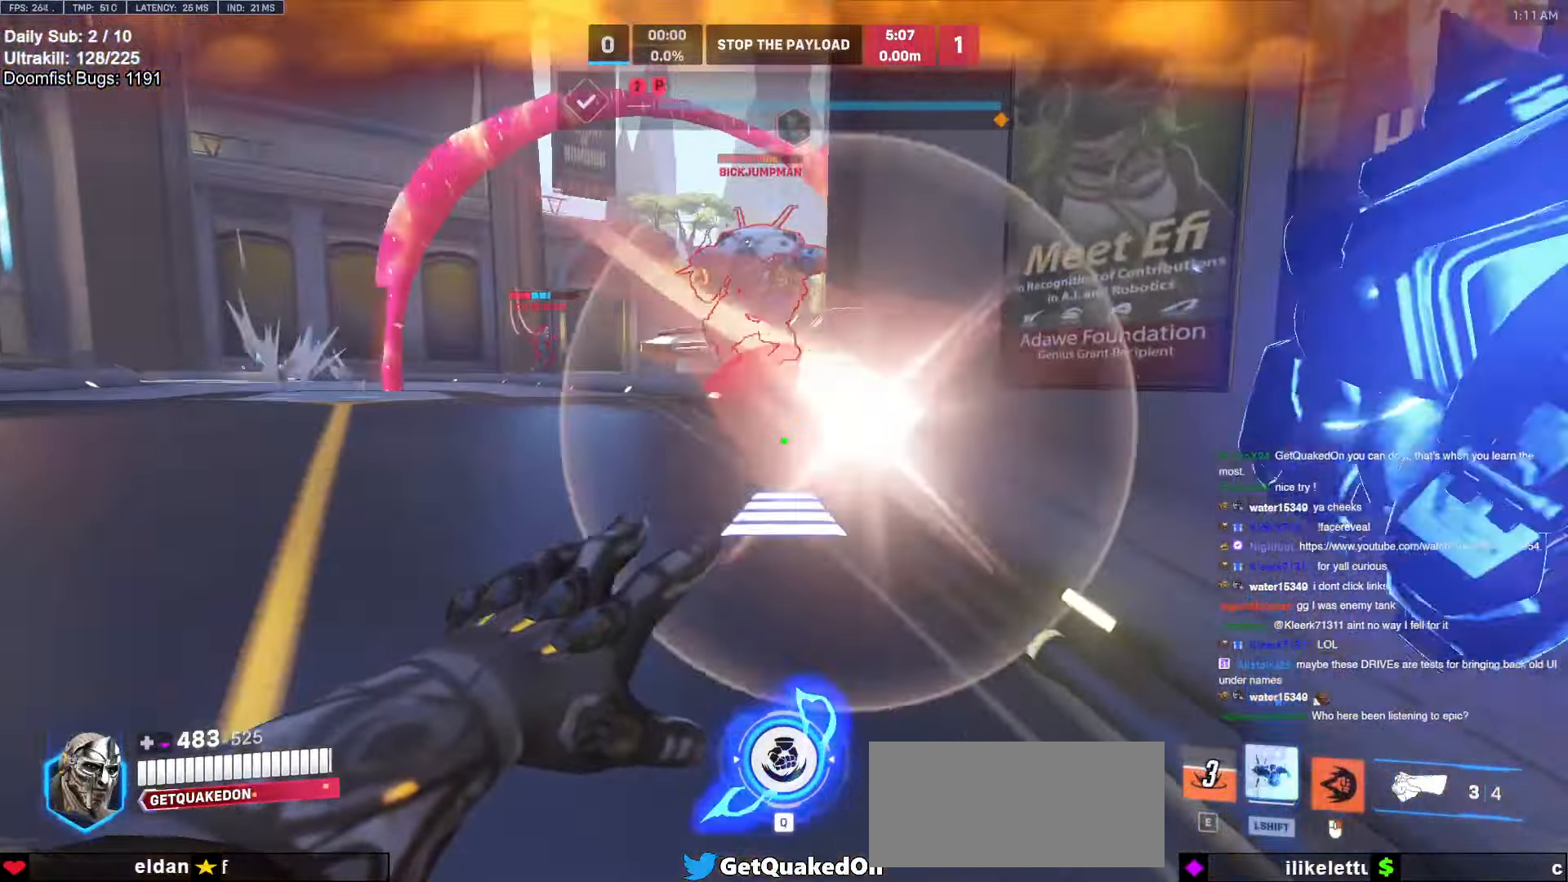
{"keys": ["a", "w"], "mouse": [], "events": [[50, "mouse_right", "up"], [50, "w", "down"], [100, "a", "up"], [434, "a", "down"]]}
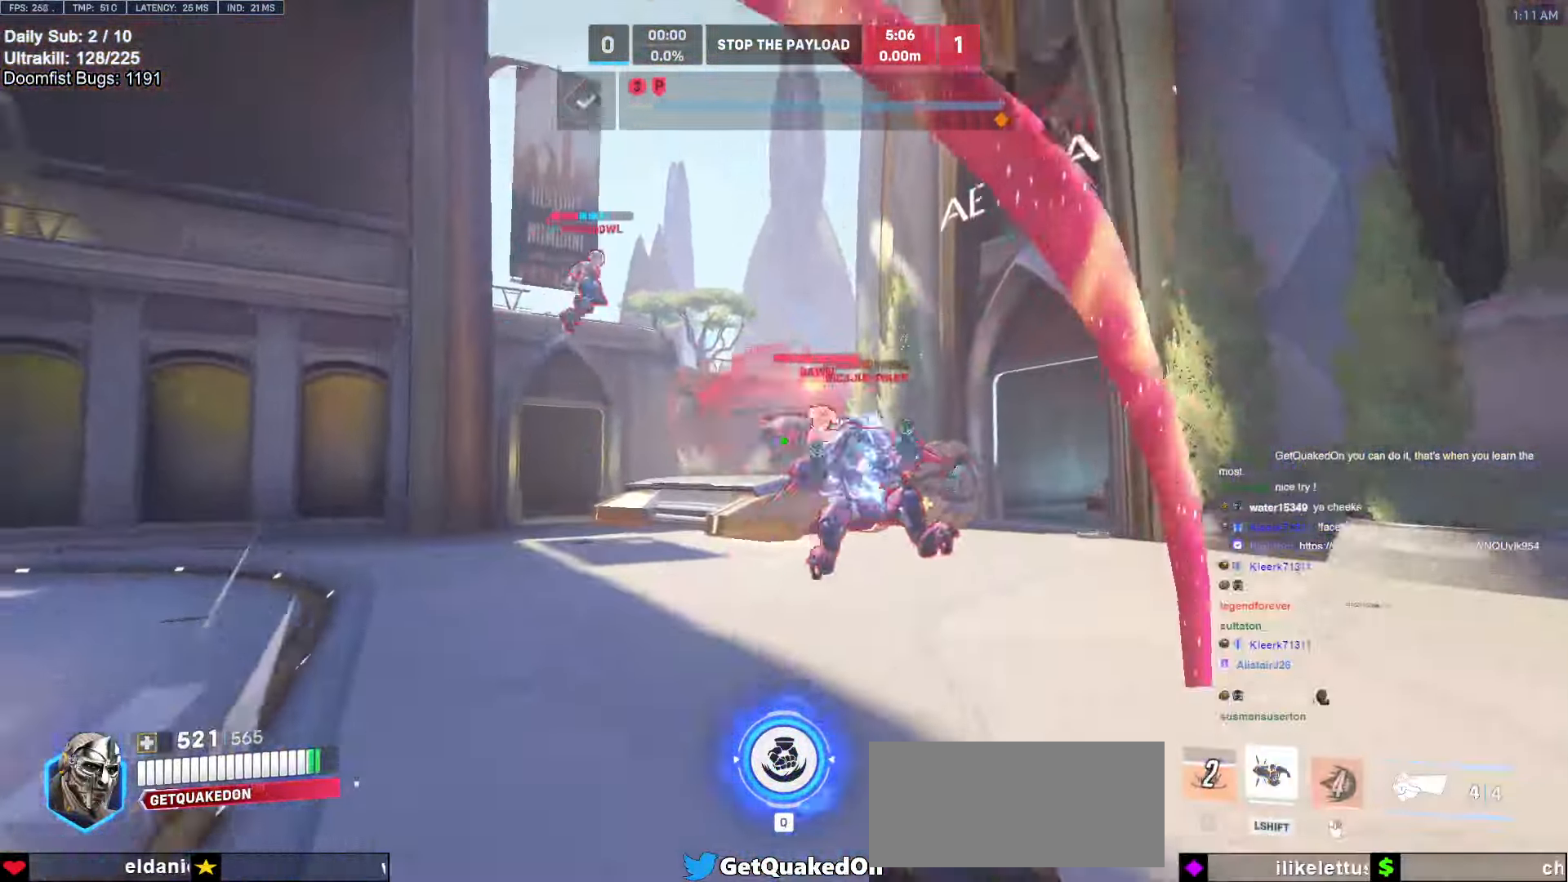
{"keys": ["d", "s"], "mouse": ["left"], "events": [[17, "w", "up"], [67, "mouse_left", "down"], [117, "a", "up"], [117, "s", "down"], [217, "mouse_left", "up"], [250, "d", "down"], [250, "space", "down"], [300, "space", "up"], [384, "mouse_left", "down"]]}
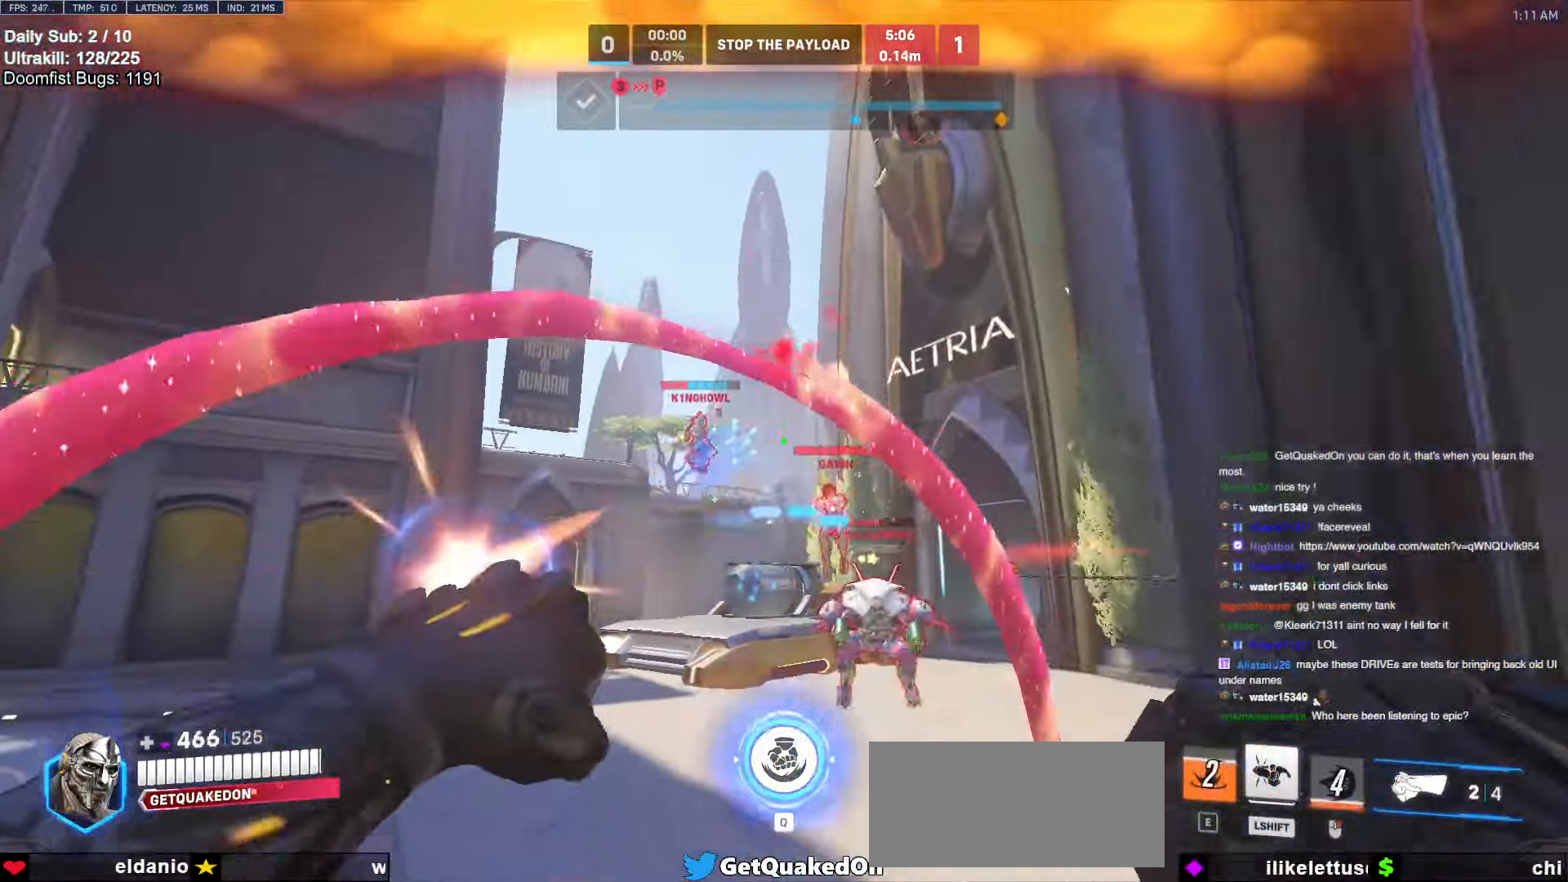
{"keys": ["d", "s"], "mouse": [], "events": [[34, "mouse_left", "up"], [184, "mouse_left", "down"], [367, "mouse_left", "up"]]}
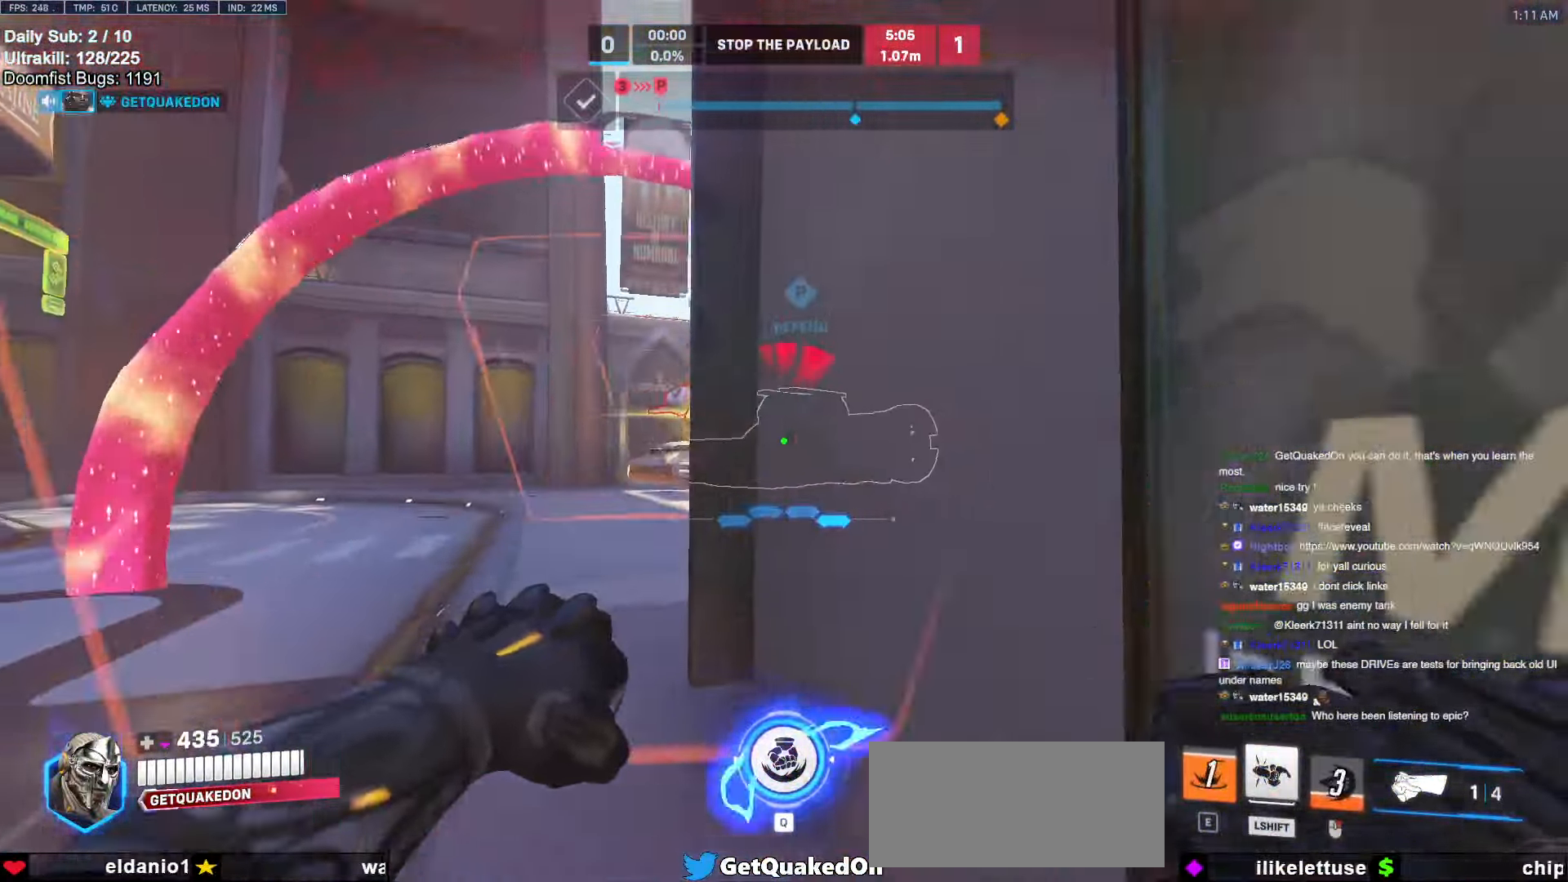
{"keys": ["s"], "mouse": [], "events": [[100, "space", "down"], [234, "space", "up"], [334, "d", "up"]]}
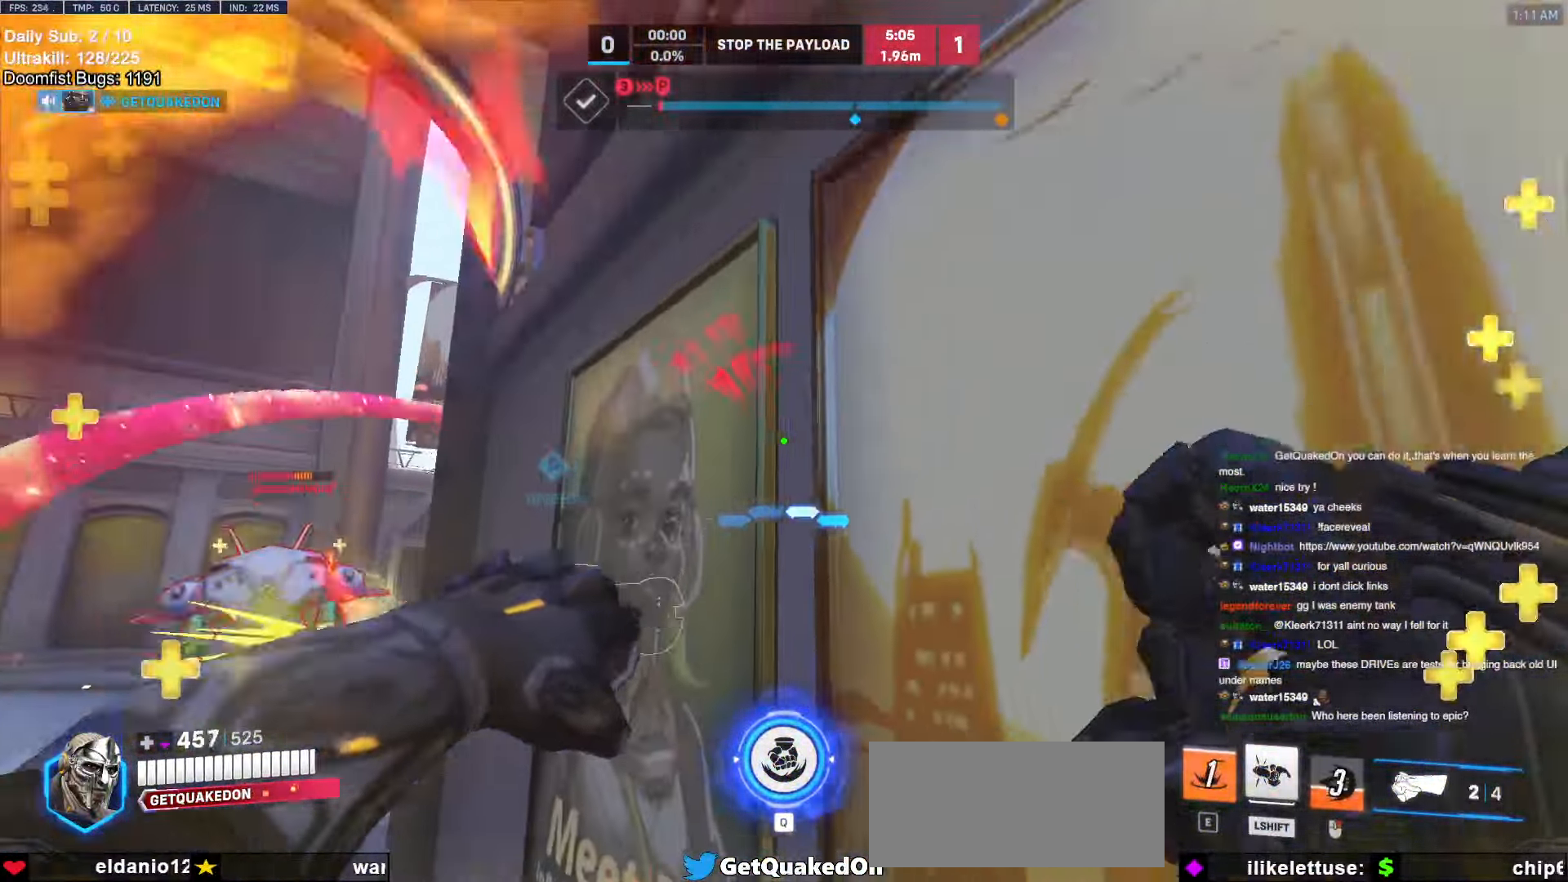
{"keys": ["e", "s"], "mouse": [], "events": [[484, "e", "down"]]}
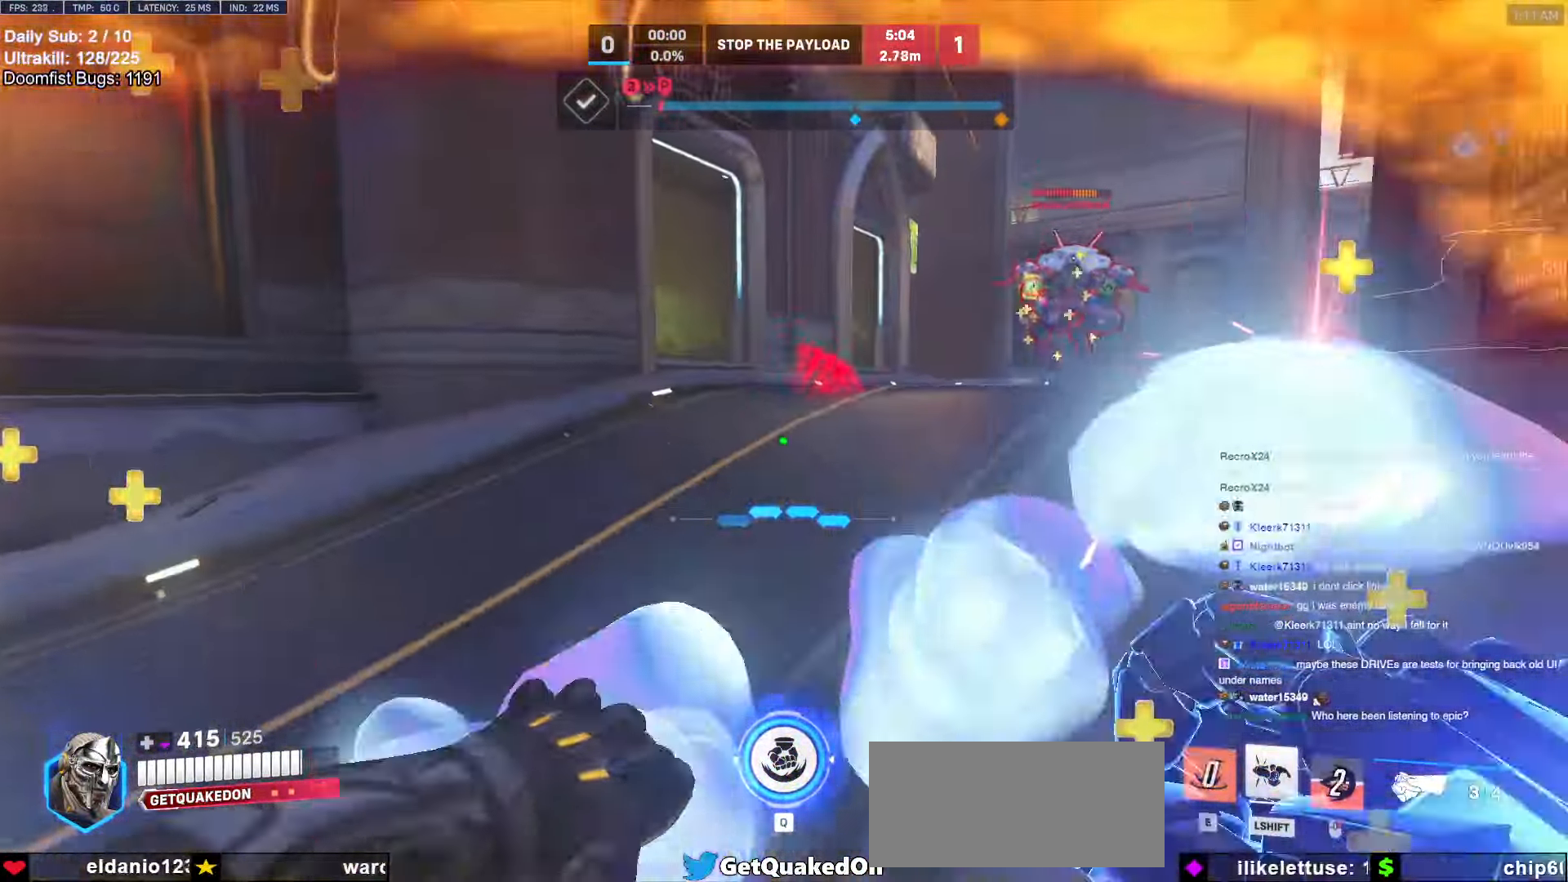
{"keys": ["d"], "mouse": [], "events": [[84, "a", "down"], [84, "e", "up"], [234, "a", "up"], [284, "d", "down"], [284, "s", "up"]]}
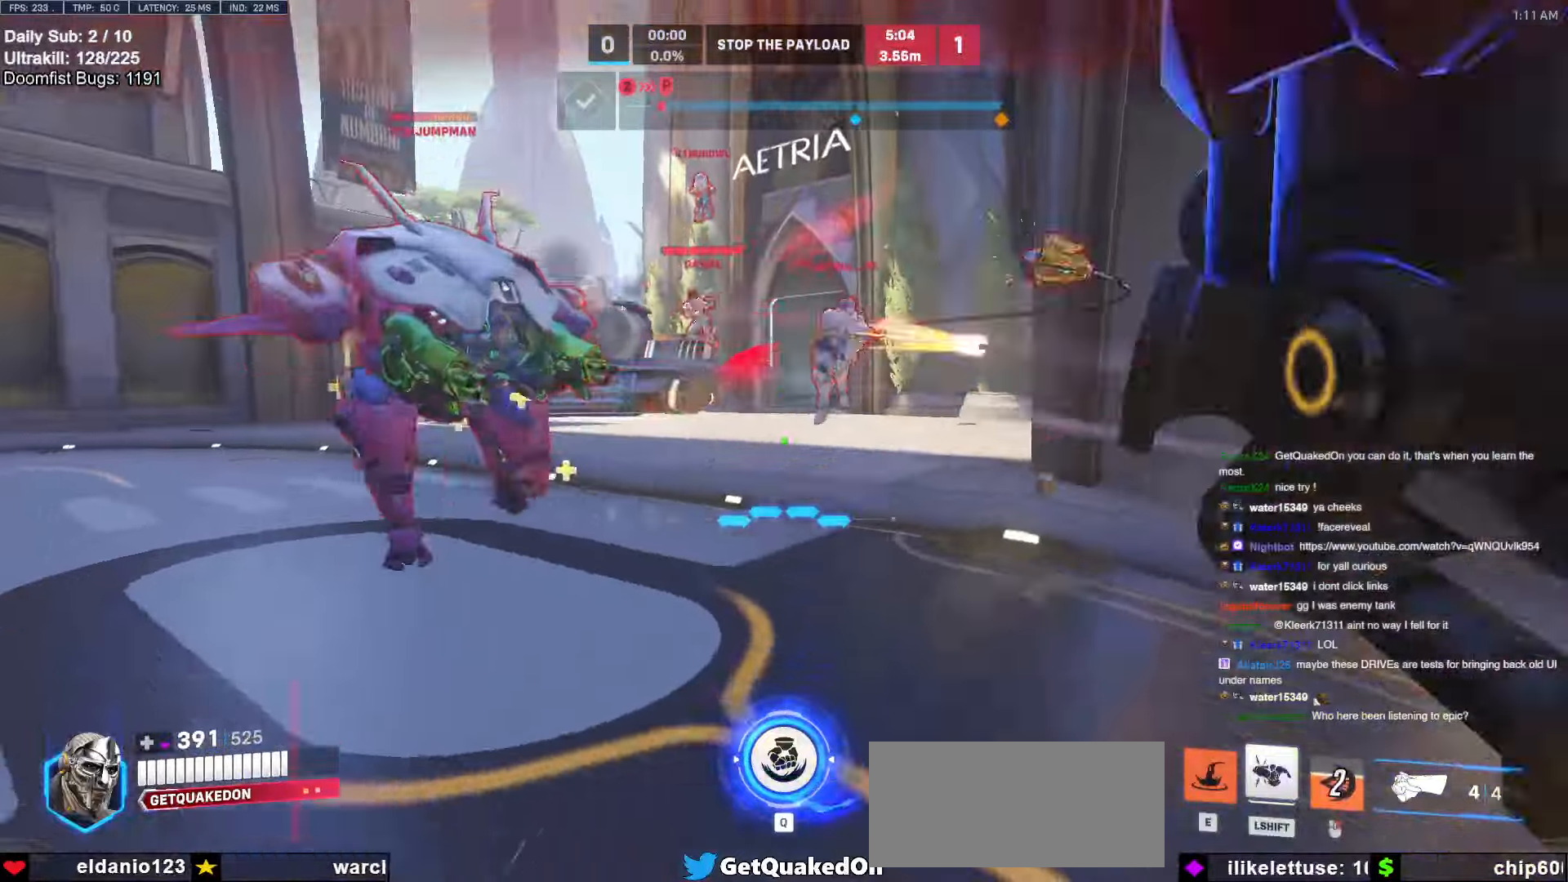
{"keys": ["s", "shift"], "mouse": [], "events": [[150, "space", "down"], [184, "s", "down"], [284, "space", "up"], [334, "a", "down"], [334, "d", "up"], [334, "mouse_left", "down"], [384, "shift", "down"], [434, "mouse_left", "up"], [484, "a", "up"]]}
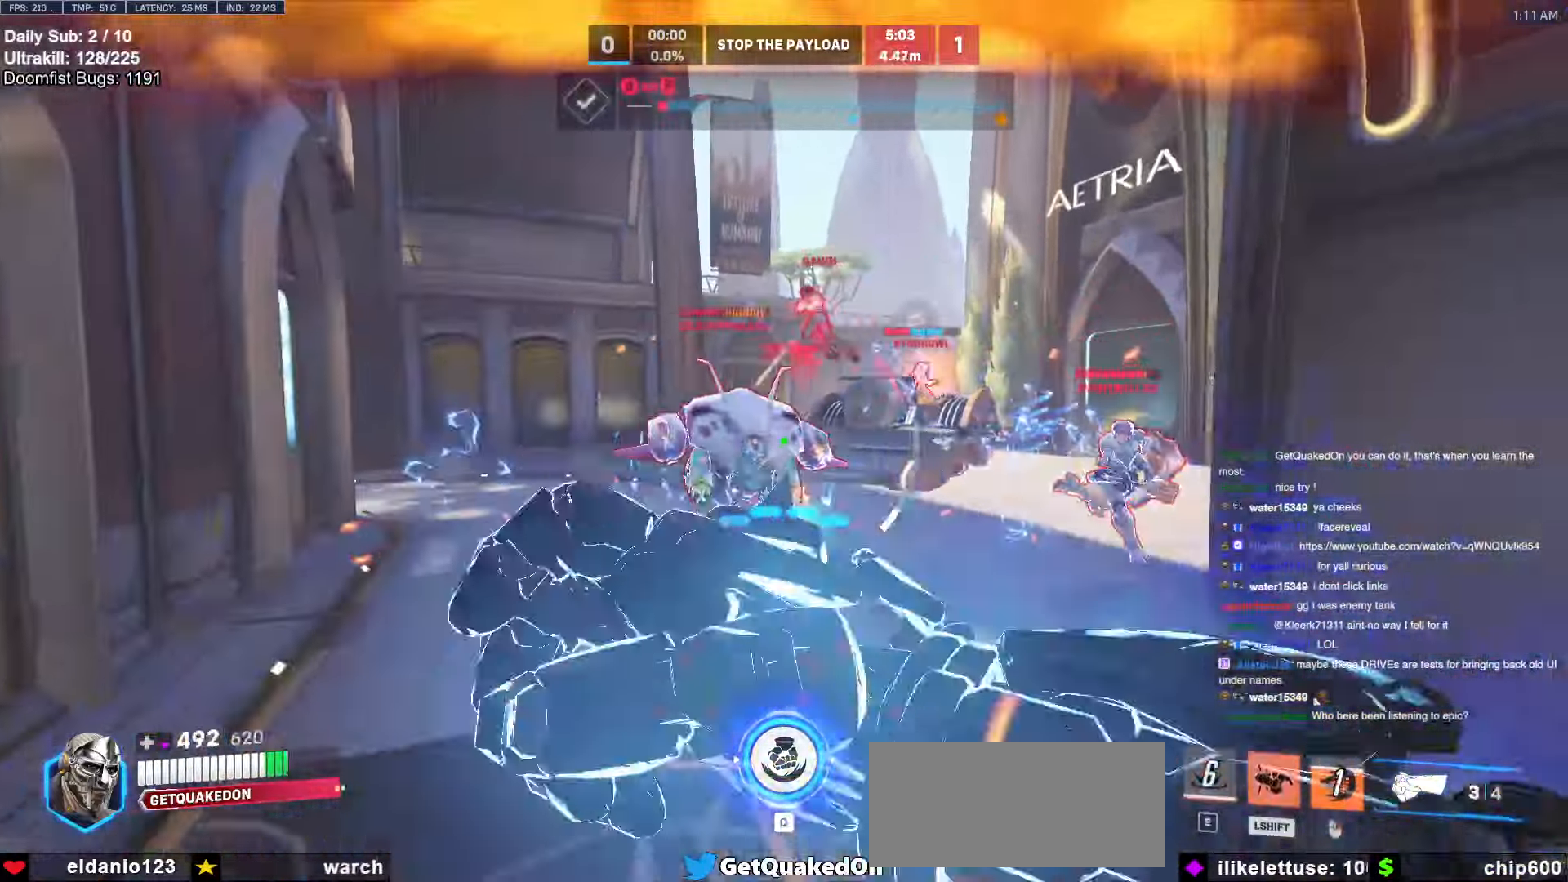
{"keys": ["d", "w"], "mouse": [], "events": [[34, "shift", "up"], [117, "d", "down"], [217, "s", "up"], [450, "w", "down"]]}
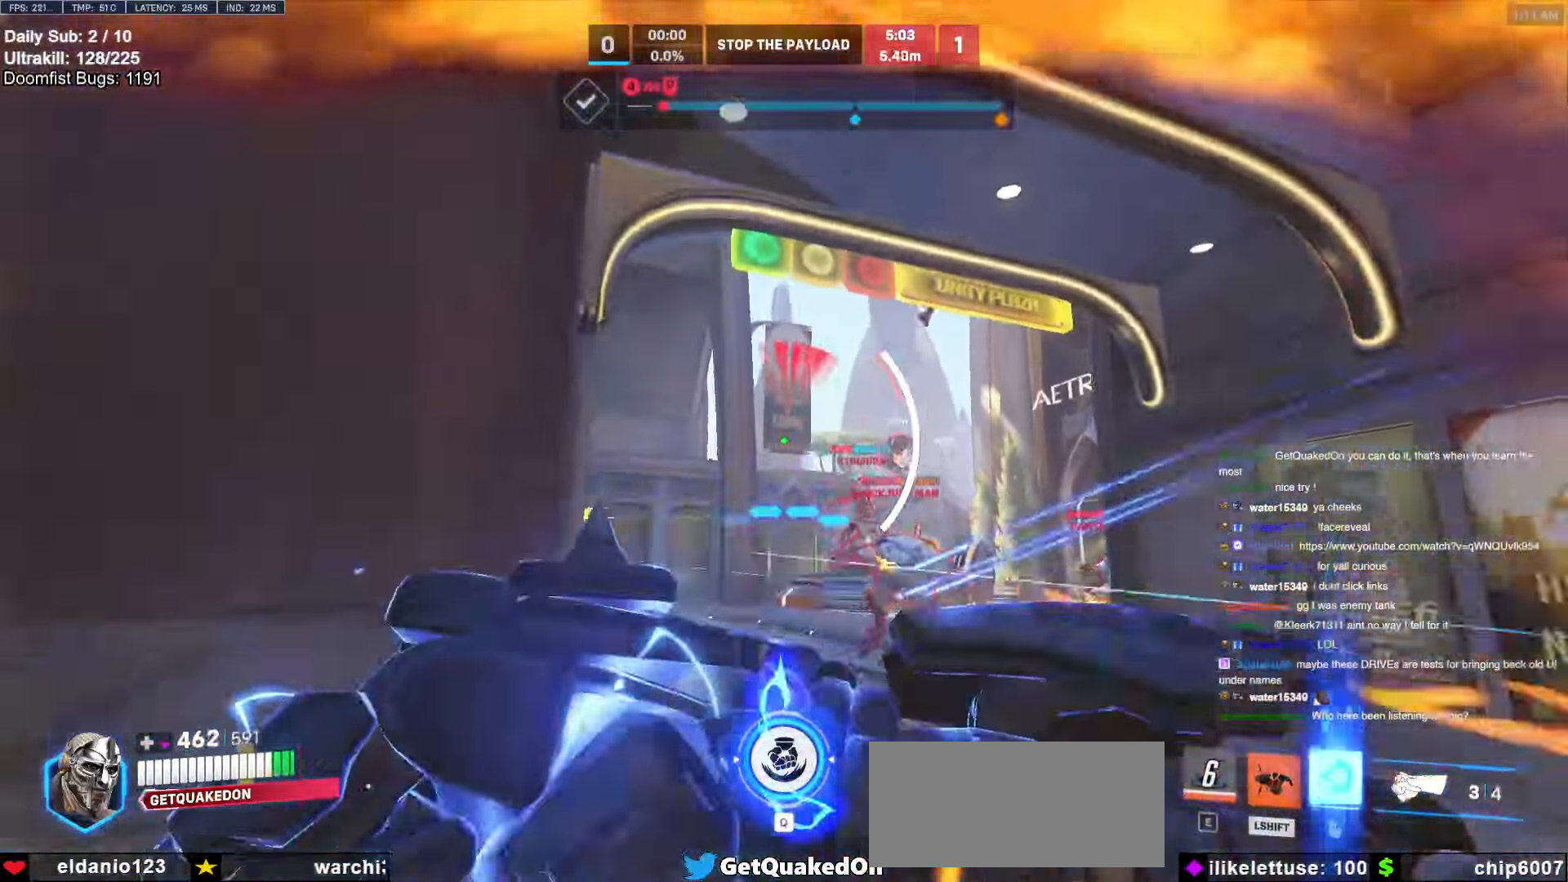
{"keys": ["w"], "mouse": ["right"], "events": [[34, "w", "up"], [234, "w", "down"], [317, "shift", "down"], [417, "d", "up"], [417, "mouse_right", "down"], [417, "shift", "up"]]}
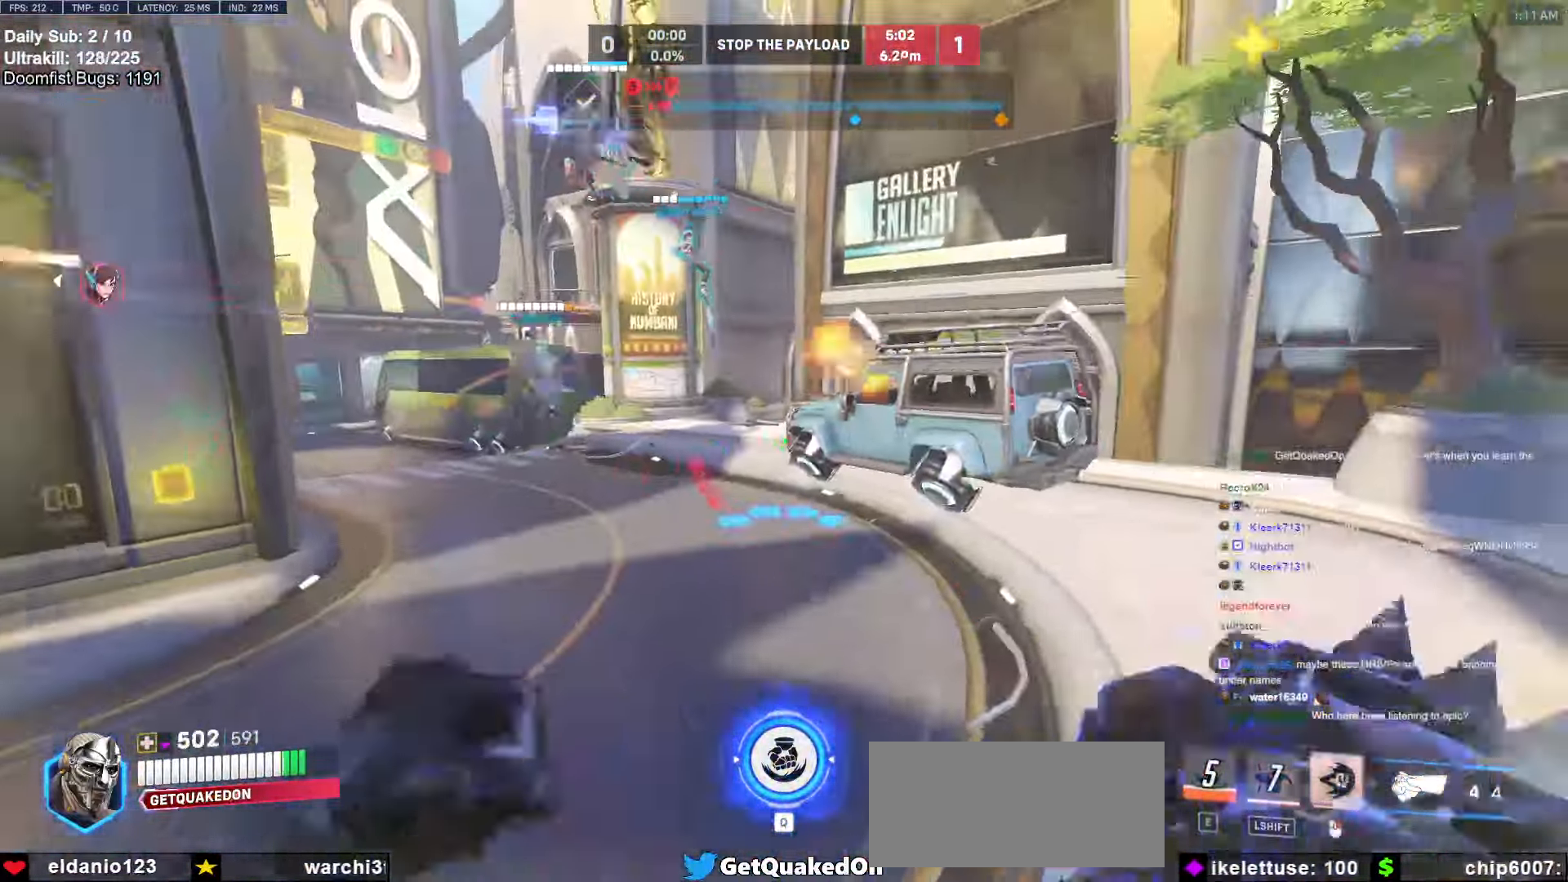
{"keys": ["d", "w"], "mouse": ["right"], "events": [[250, "d", "down"]]}
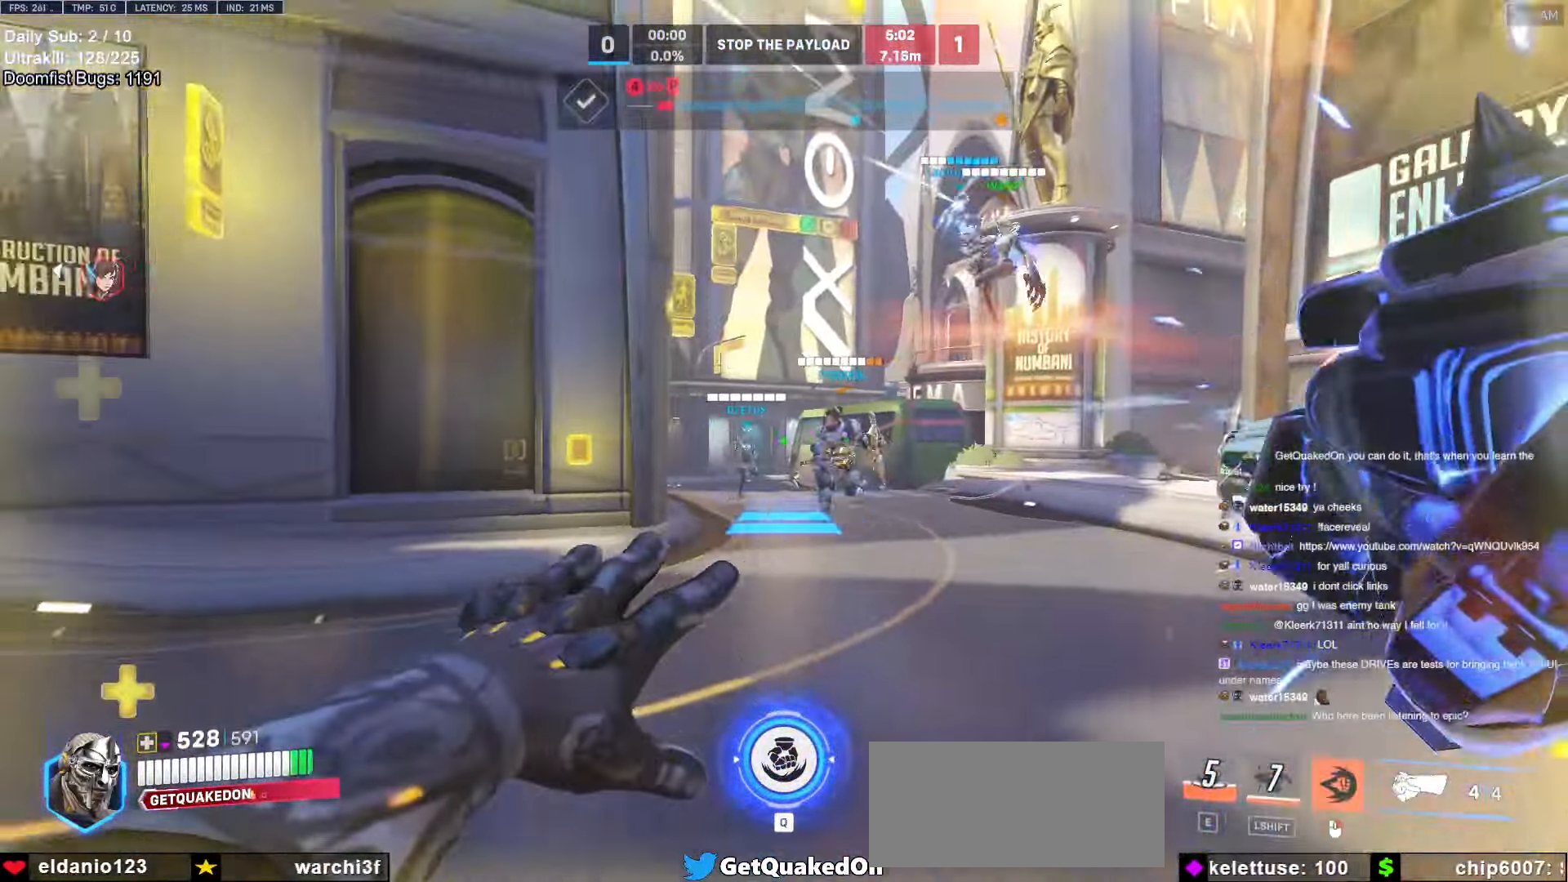
{"keys": ["d"], "mouse": ["right"], "events": [[450, "w", "up"]]}
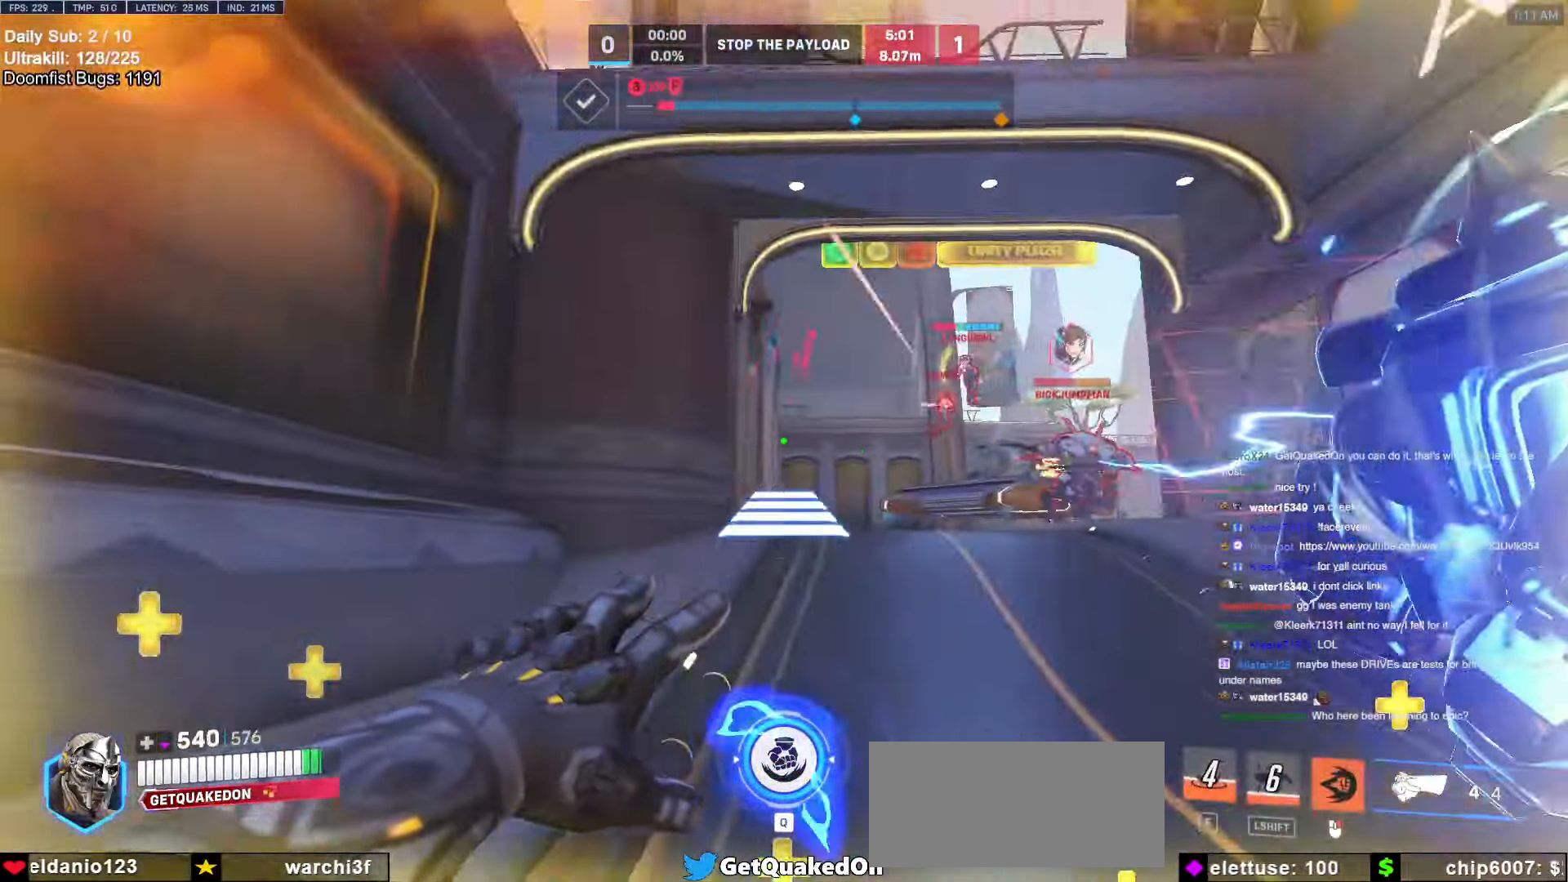
{"keys": ["d"], "mouse": ["left"], "events": [[234, "mouse_left", "down"], [267, "space", "down"], [367, "mouse_left", "up"], [367, "mouse_right", "up"], [367, "space", "up"], [500, "mouse_left", "down"]]}
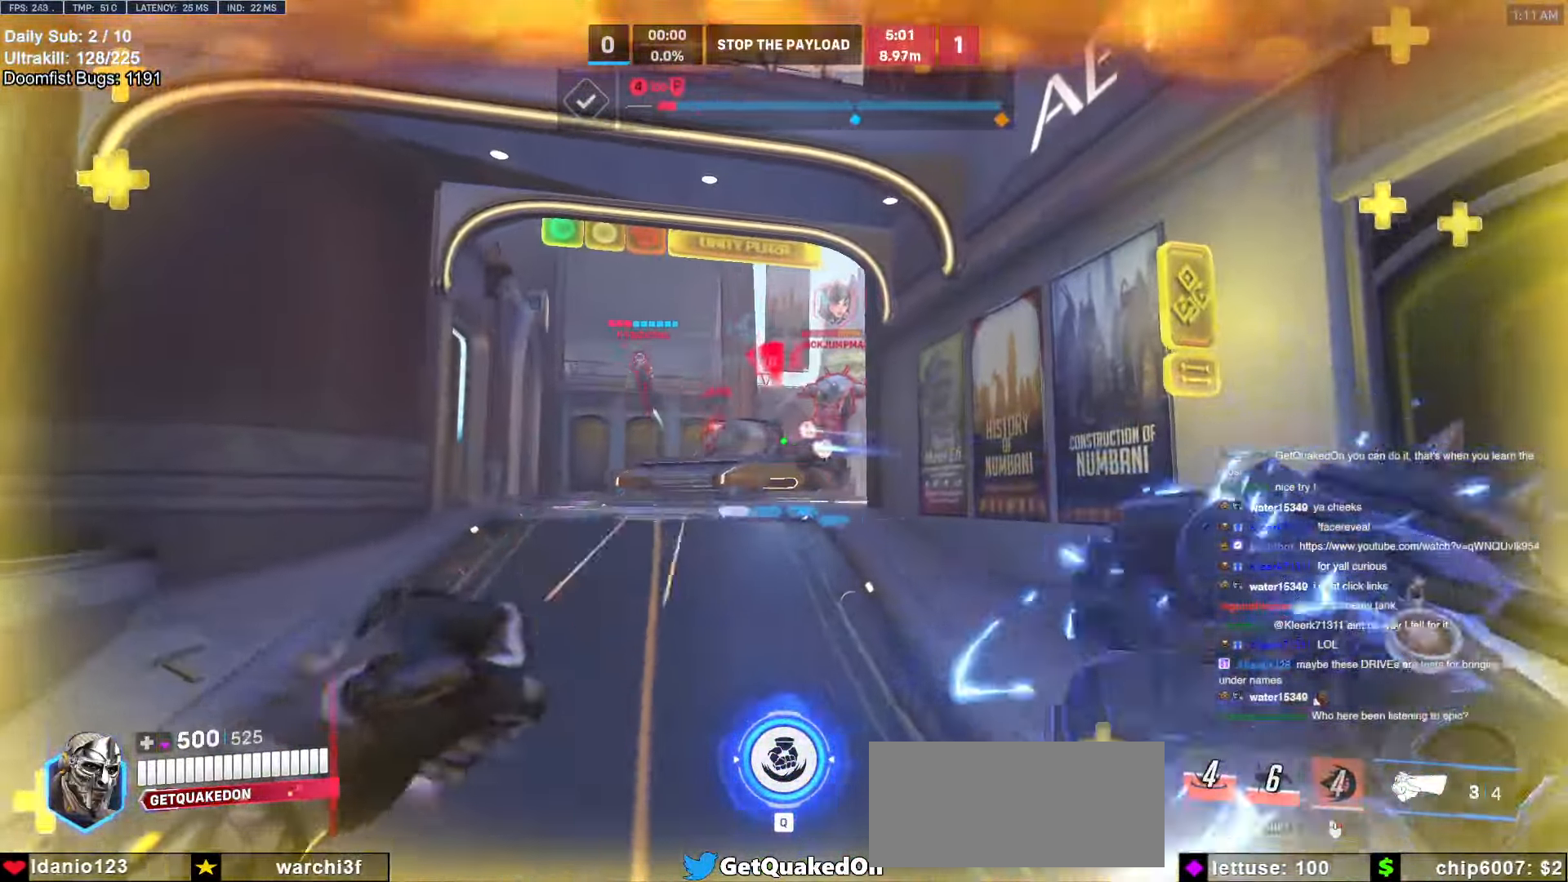
{"keys": ["d", "space"], "mouse": ["left"], "events": [[100, "mouse_left", "up"], [384, "mouse_left", "down"], [467, "space", "down"]]}
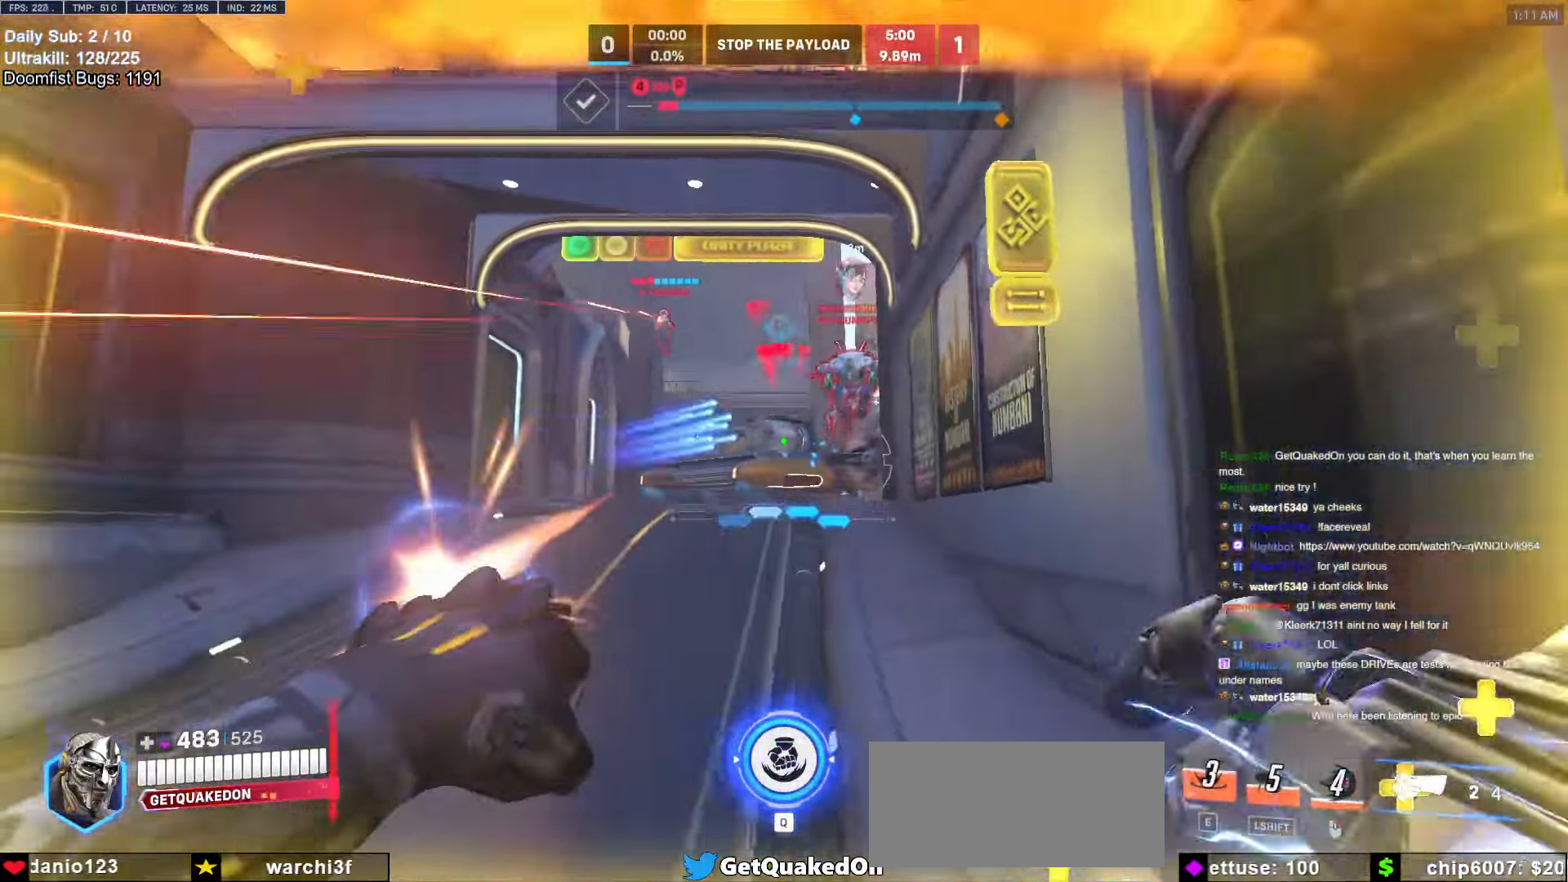
{"keys": ["d"], "mouse": [], "events": [[17, "mouse_left", "up"], [67, "space", "up"], [117, "s", "down"], [250, "mouse_left", "down"], [300, "mouse_left", "up"], [300, "s", "up"]]}
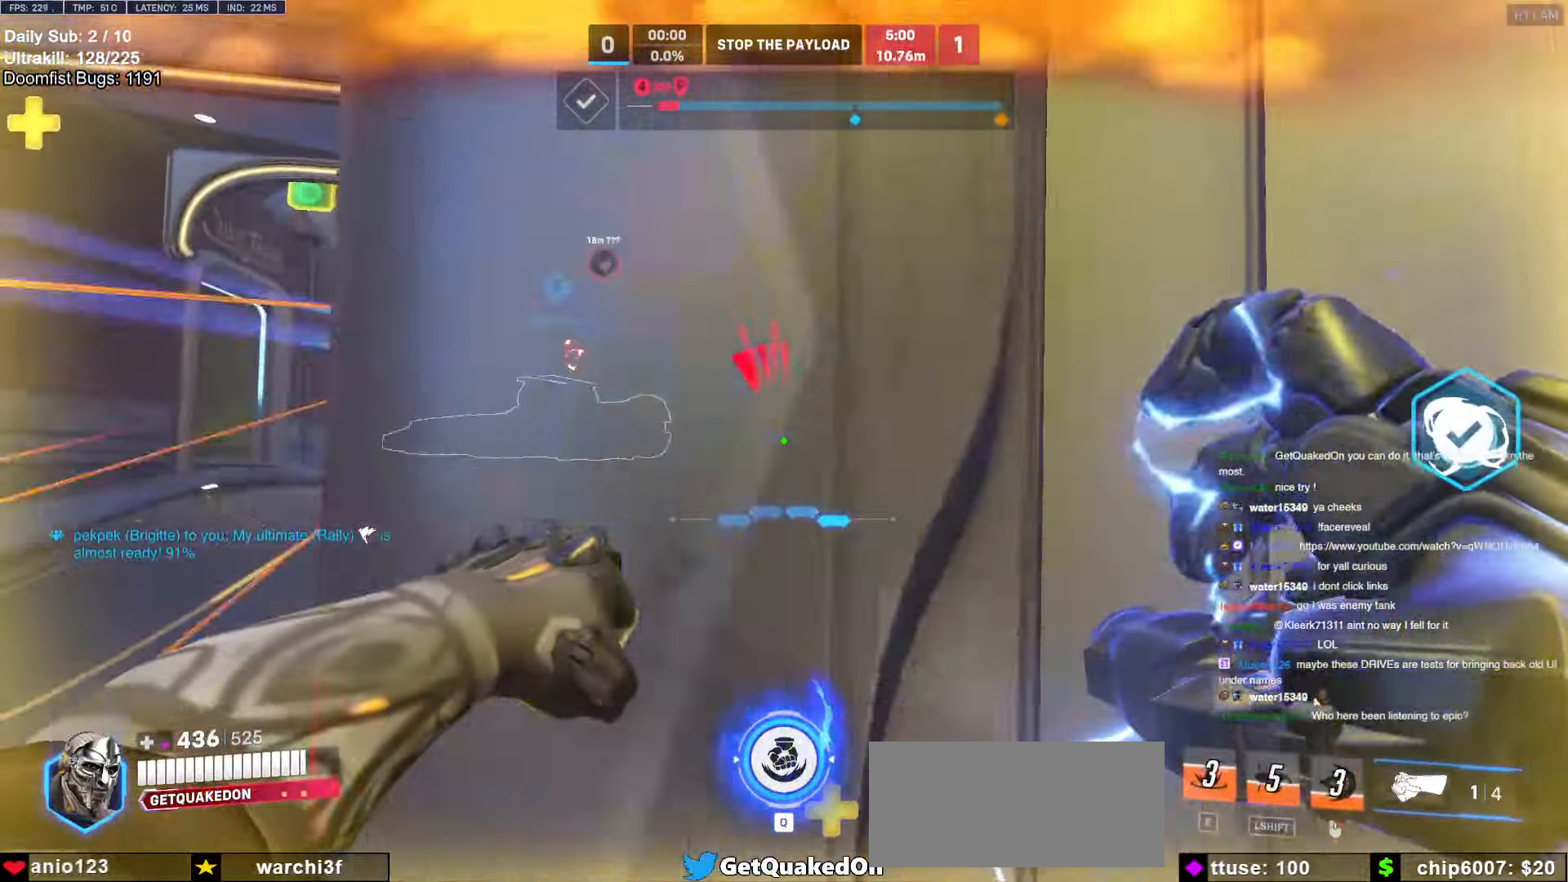
{"keys": ["a"], "mouse": [], "events": [[417, "a", "down"], [417, "d", "up"]]}
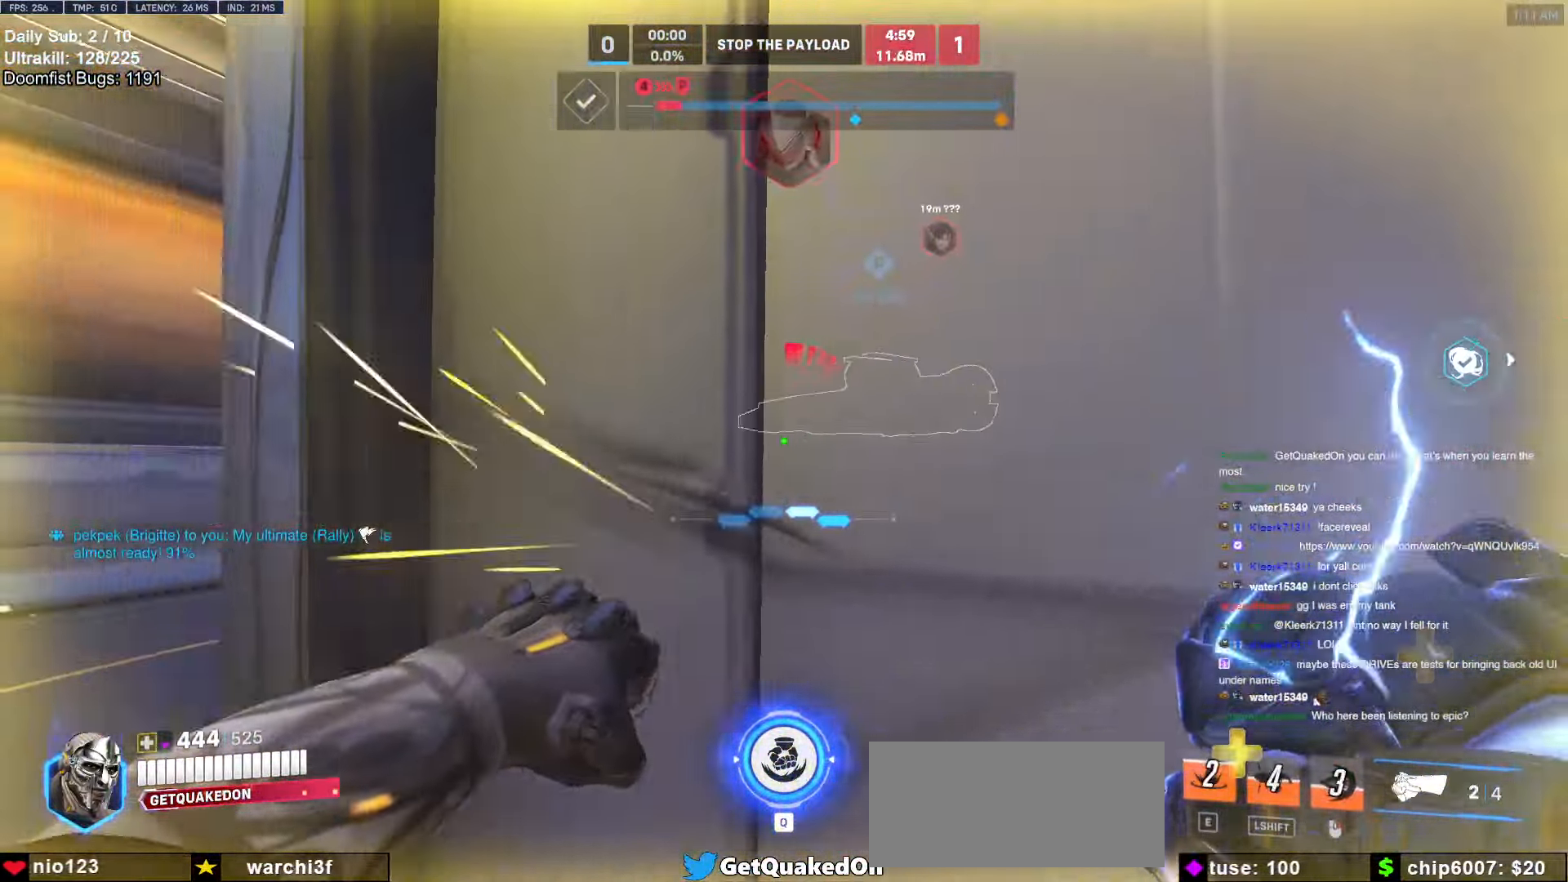
{"keys": ["a"], "mouse": [], "events": [[234, "w", "down"], [384, "w", "up"]]}
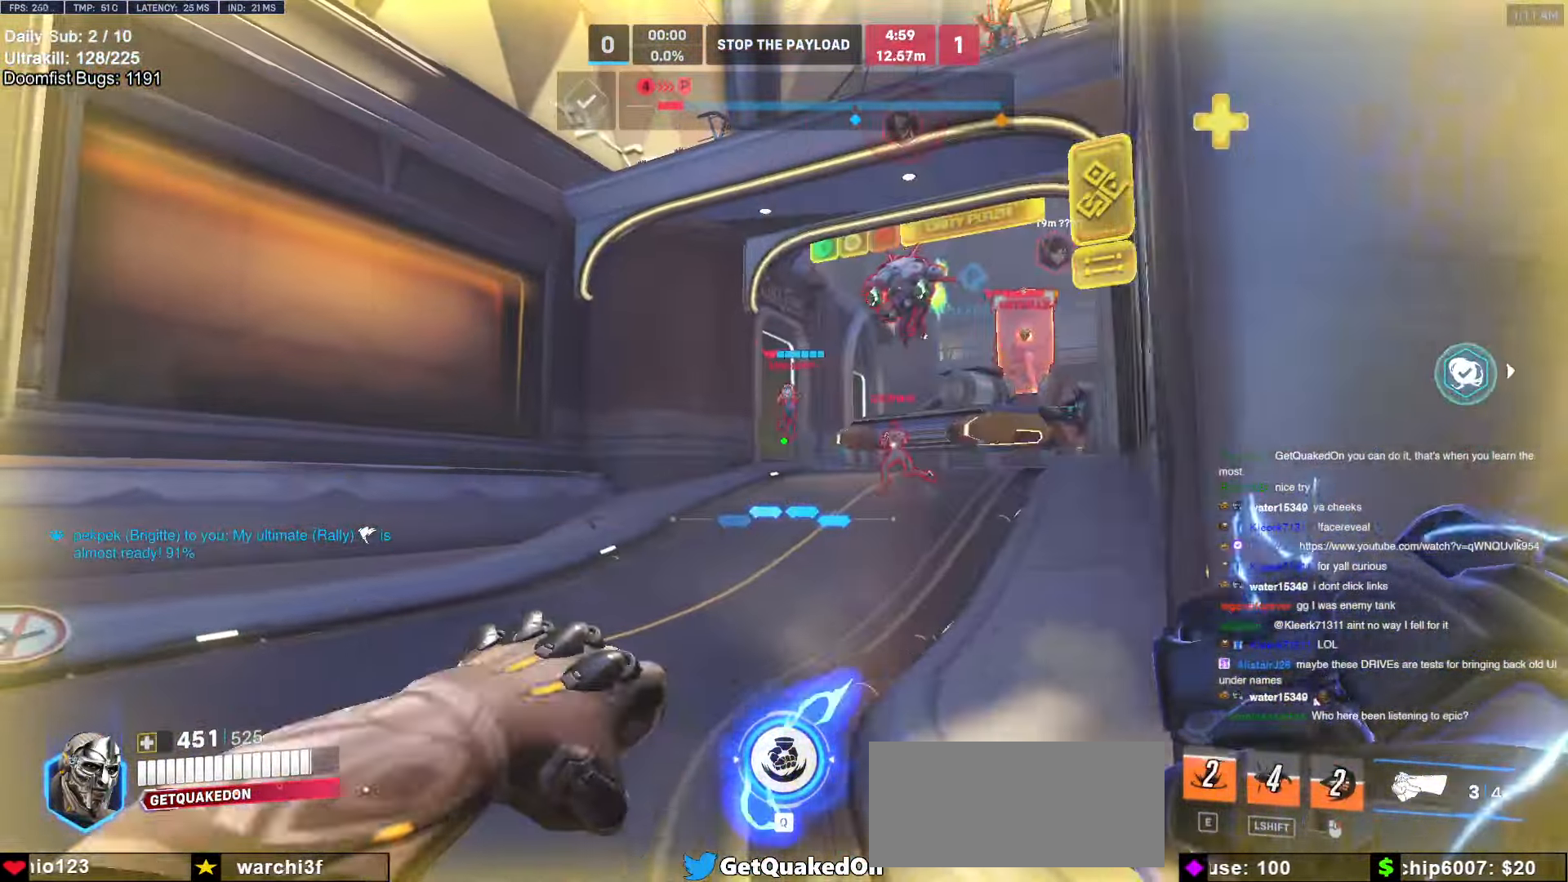
{"keys": ["d"], "mouse": ["left"], "events": [[167, "a", "up"], [167, "d", "down"], [200, "mouse_left", "down"], [317, "mouse_left", "up"], [484, "mouse_left", "down"]]}